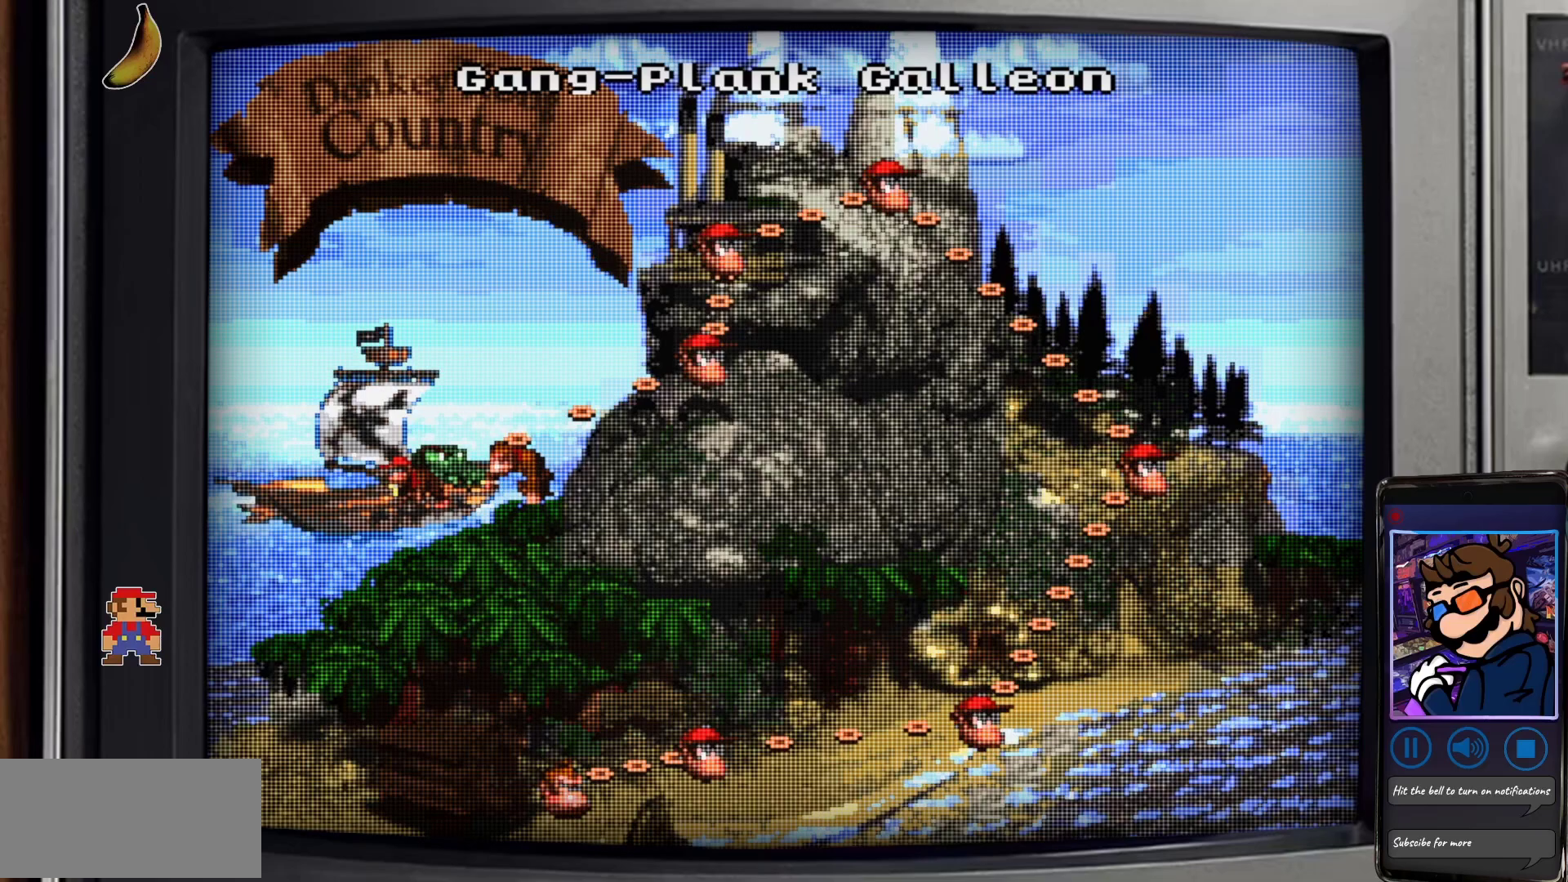
Gameplay with a controller (Nintendo layout); each line is a JSON object with the inputs held at the frame after it. "events" lists button and stick changes between this image and that frame as [ms after this image, input, new state], when the widget could be followed in between. Not read: L1 L3 R1 R3.
{"buttons": [], "events": []}
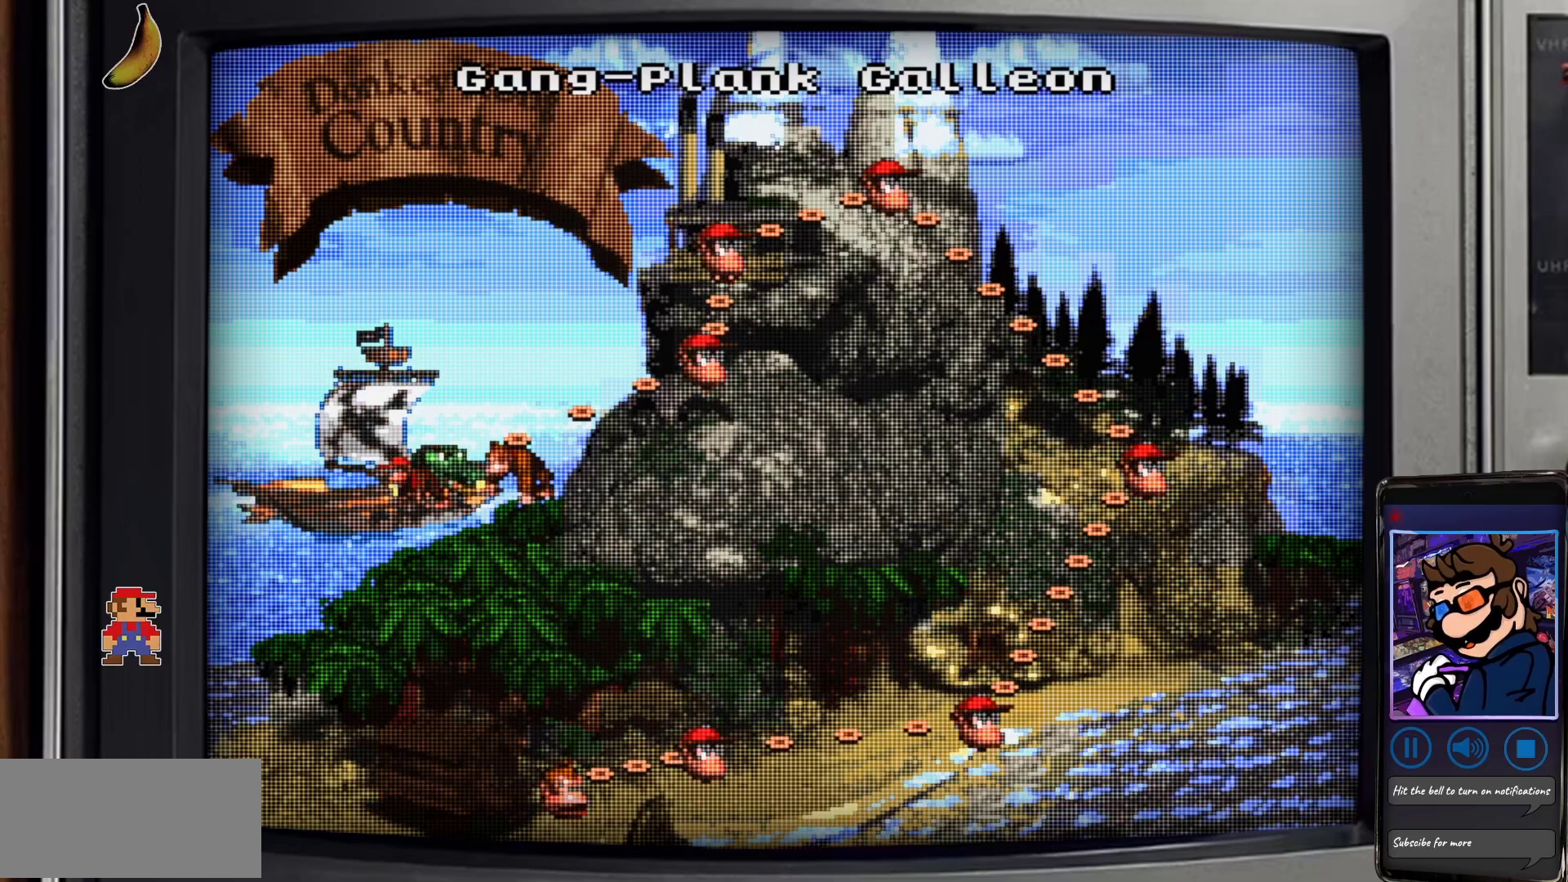
{"buttons": [], "events": []}
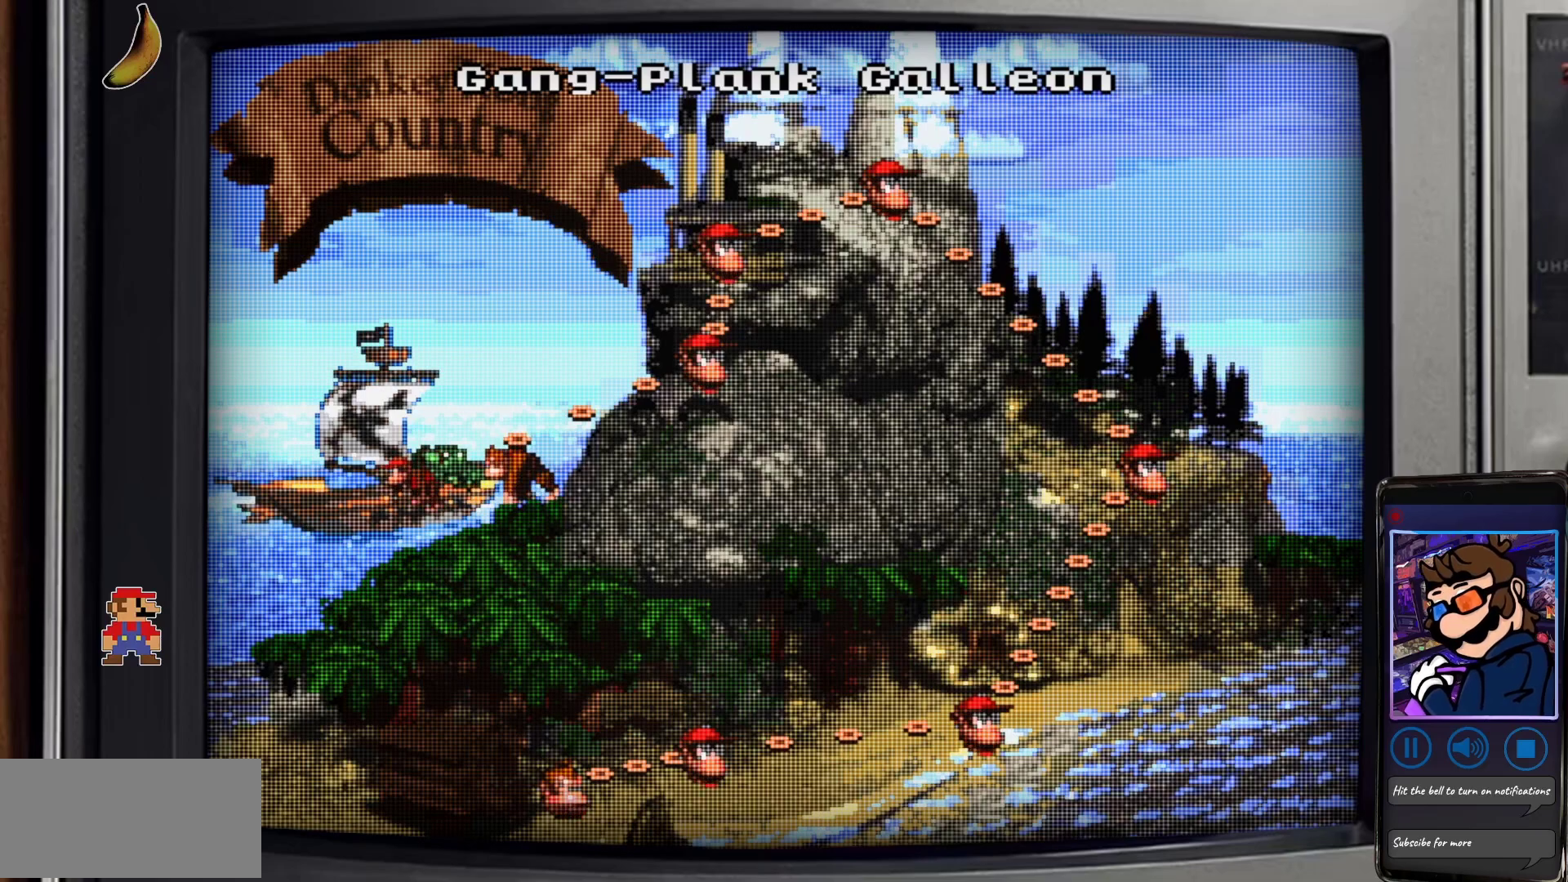
{"buttons": [], "events": []}
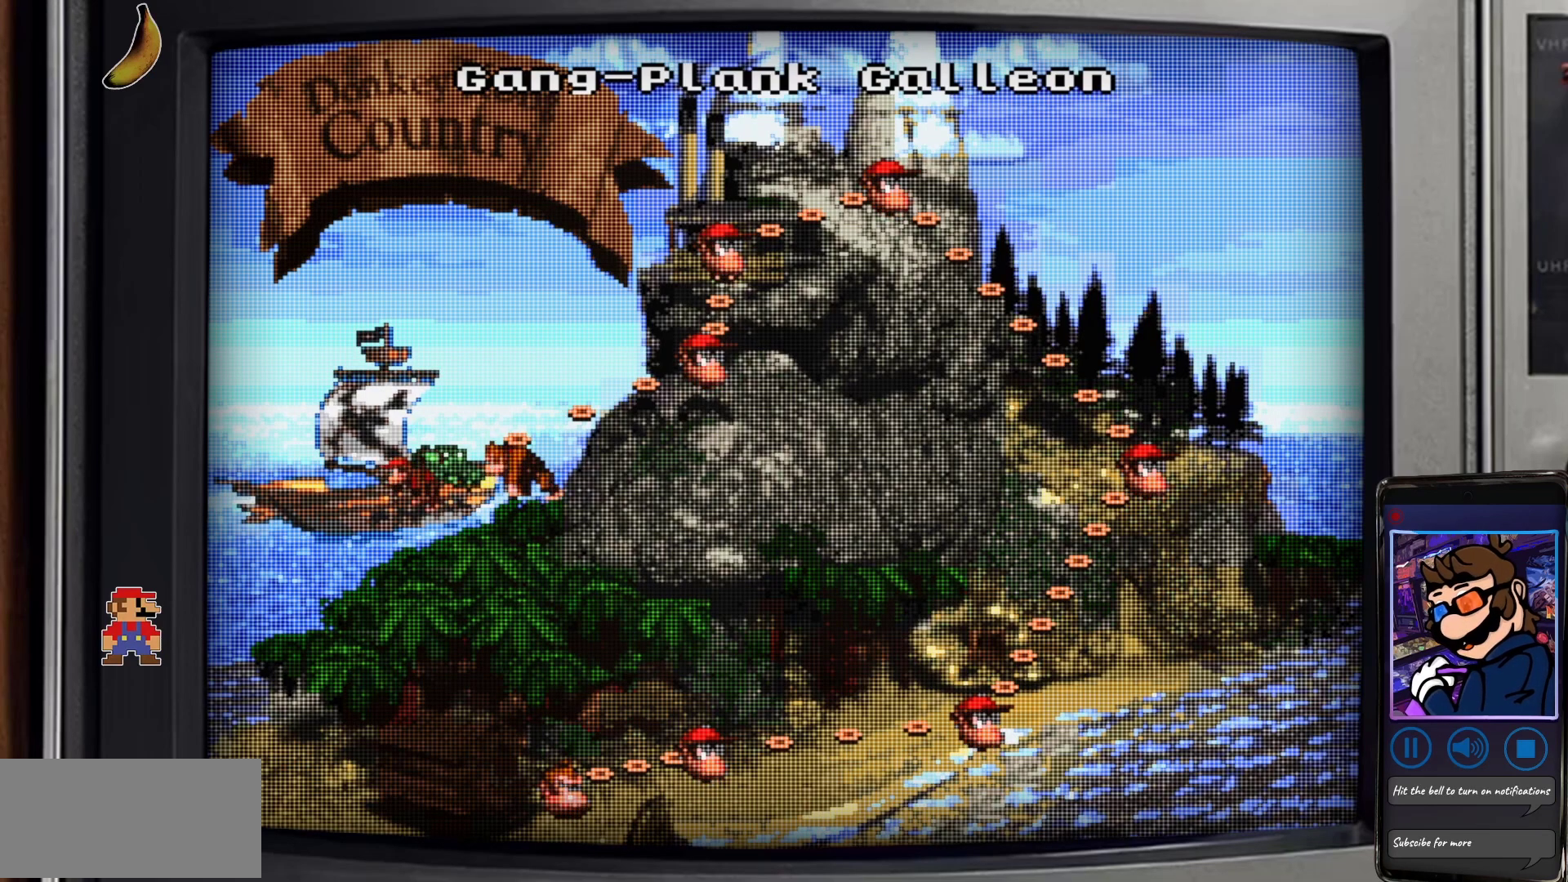
{"buttons": [], "events": []}
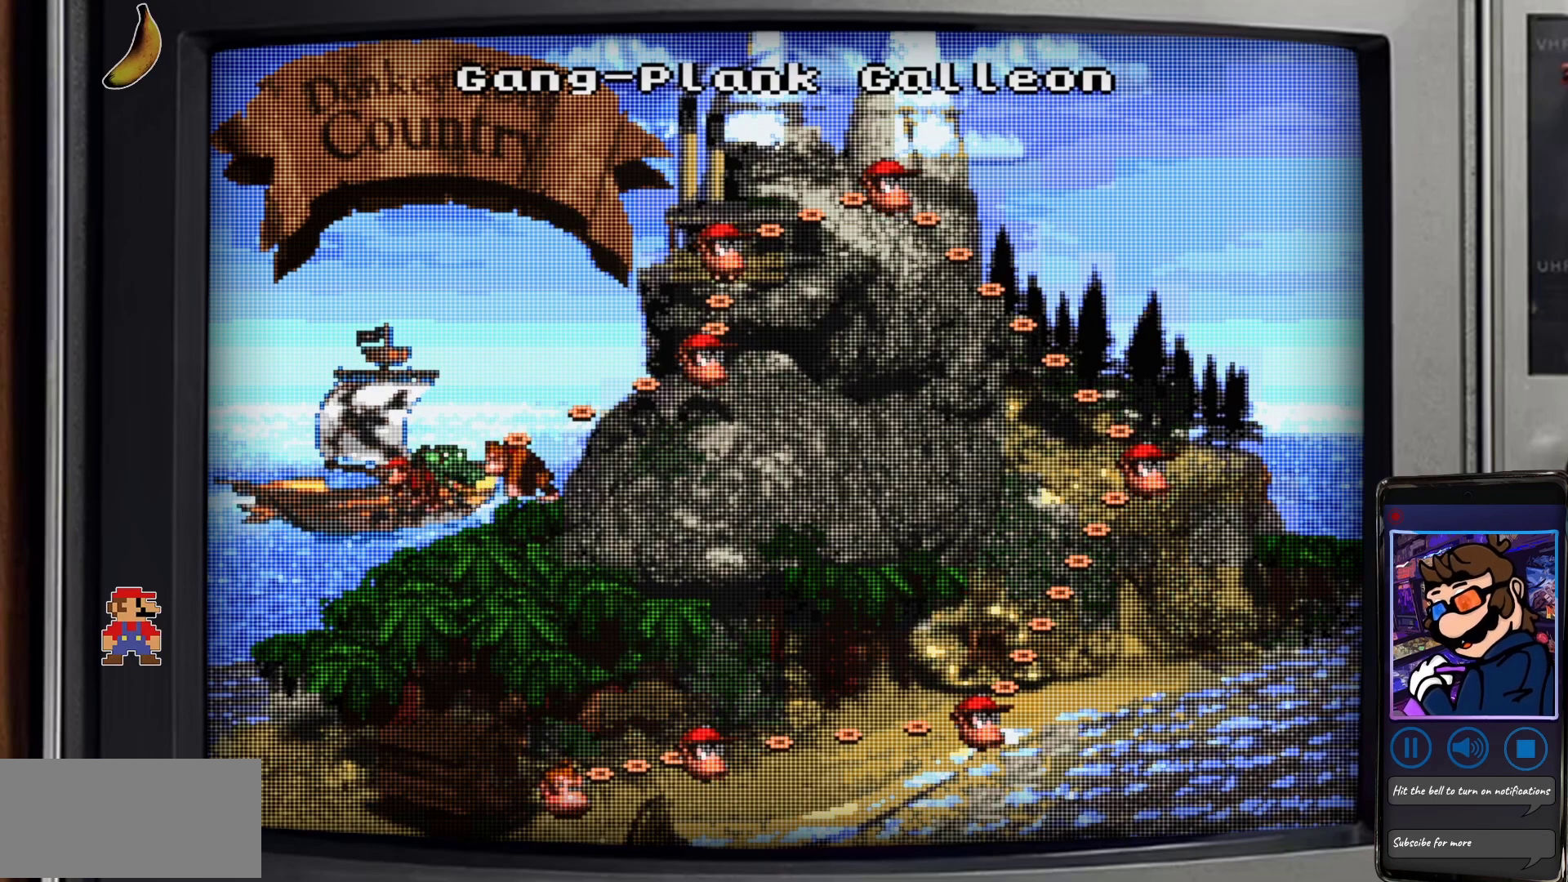
{"buttons": [], "events": [[133, "A", "down"], [267, "A", "up"]]}
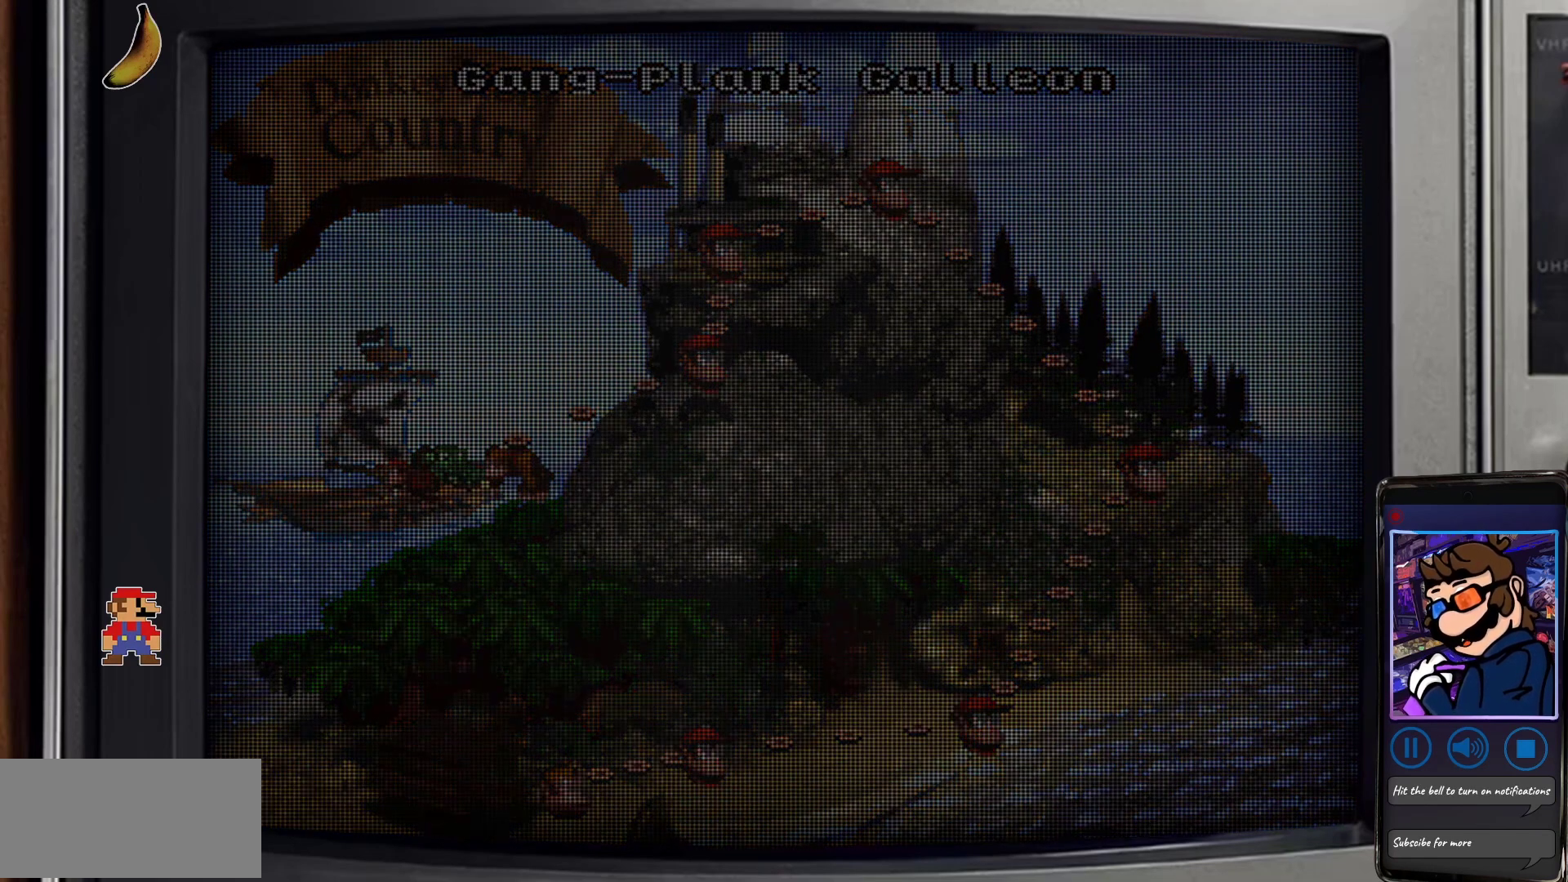
{"buttons": [], "events": []}
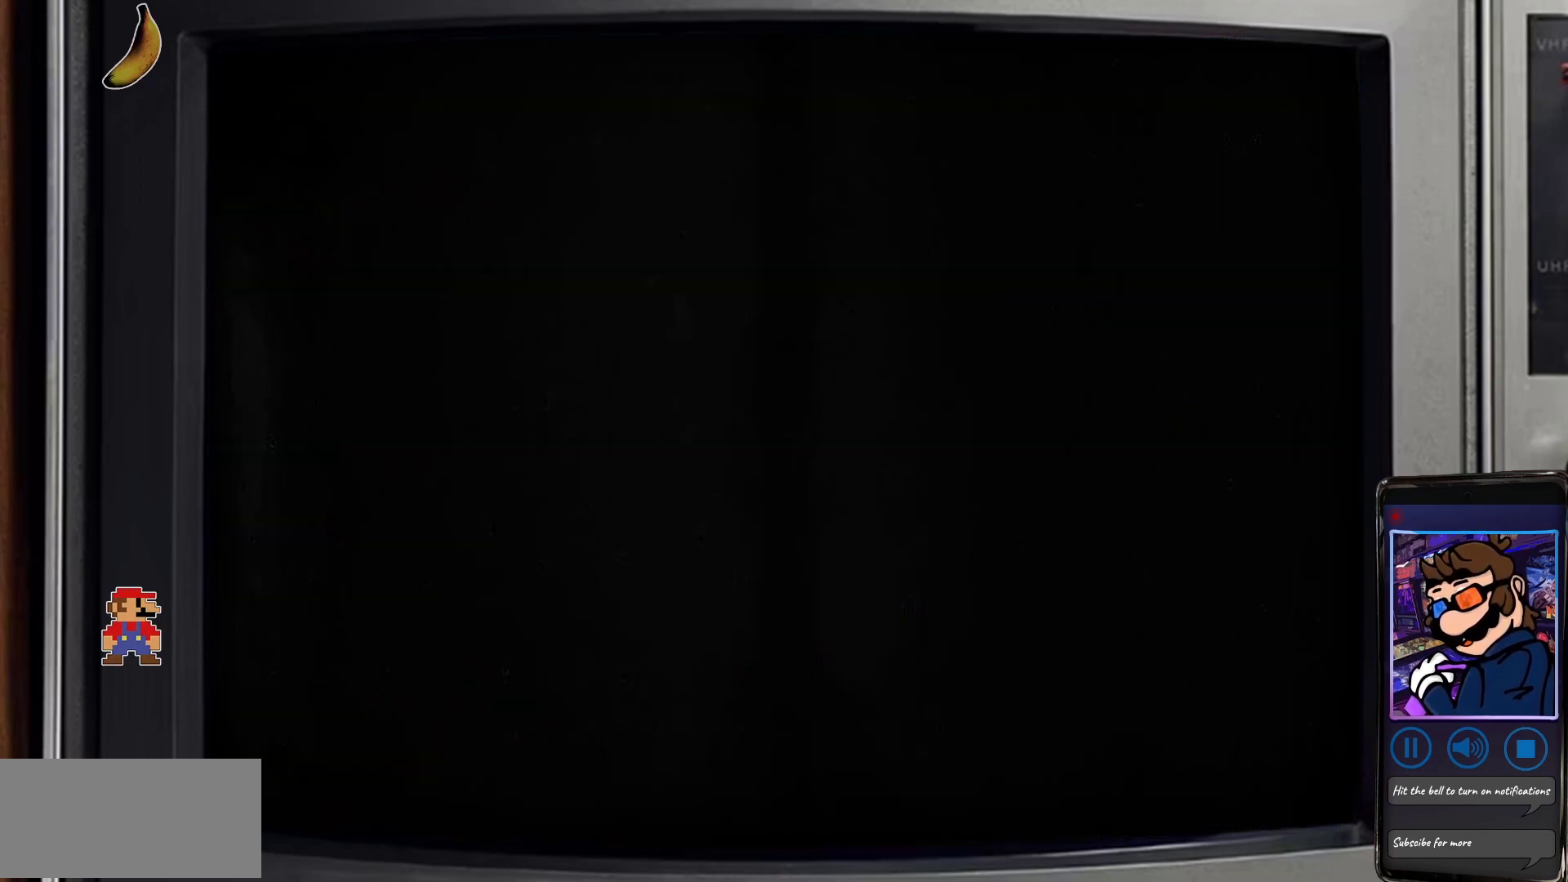
{"buttons": [], "events": []}
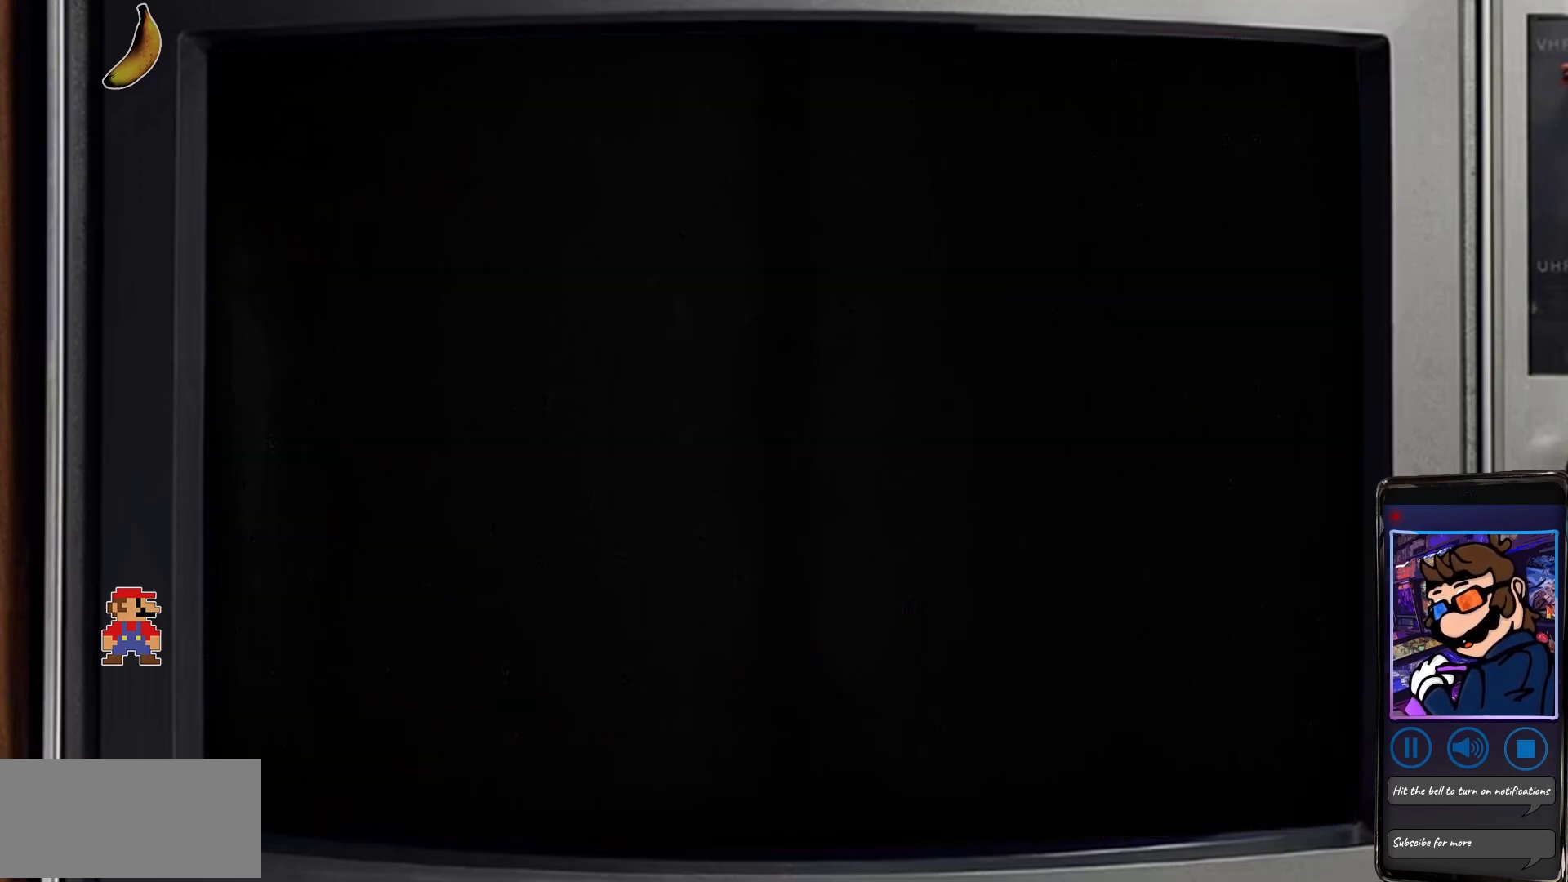
{"buttons": [], "events": []}
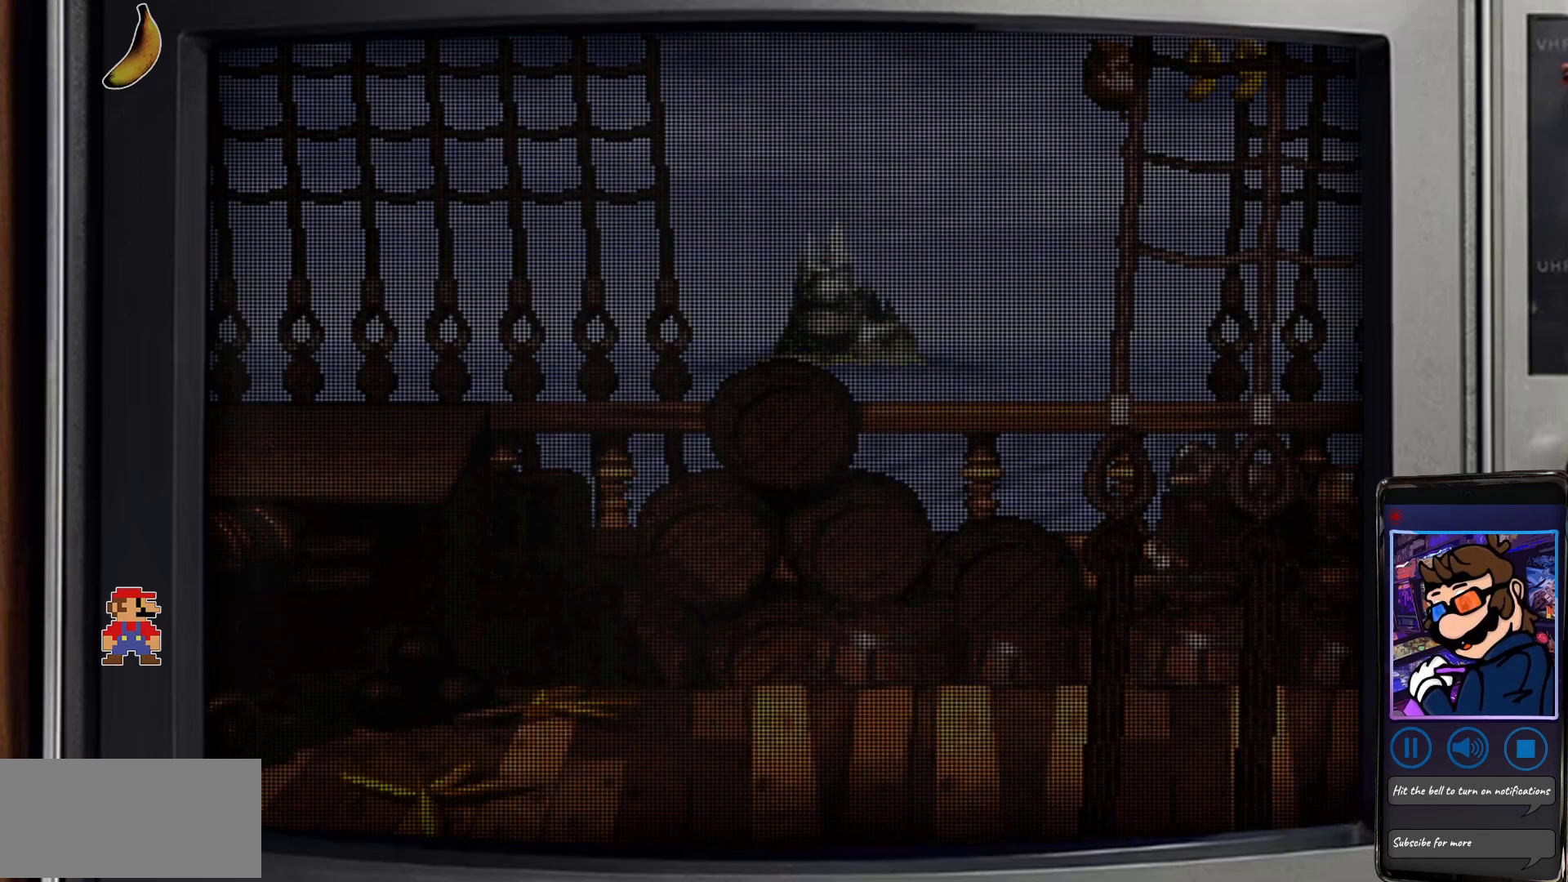
{"buttons": [], "events": []}
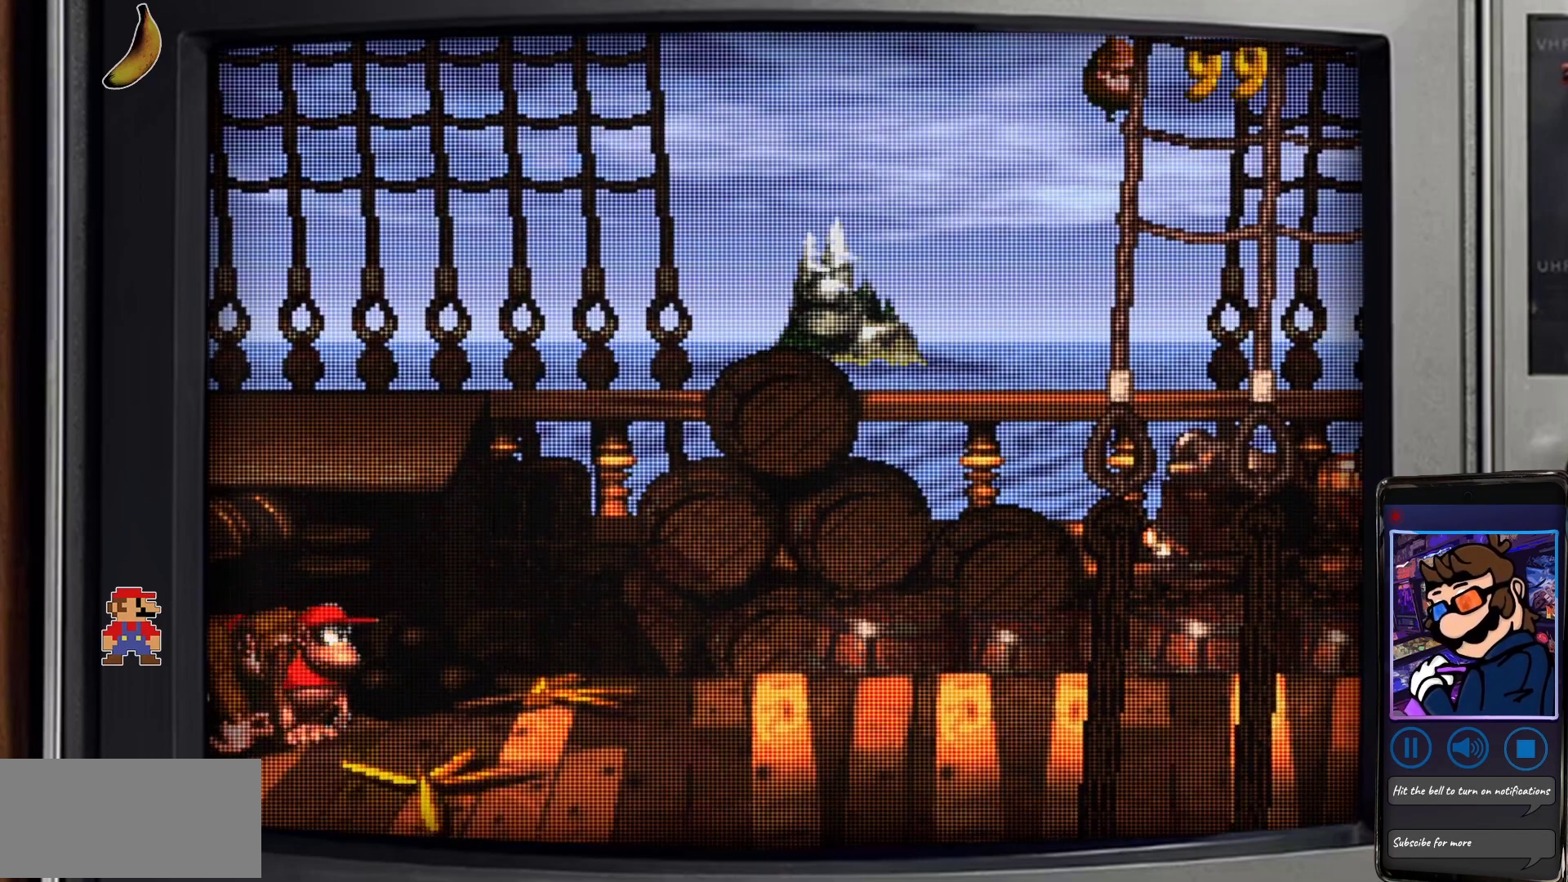
{"buttons": [], "events": []}
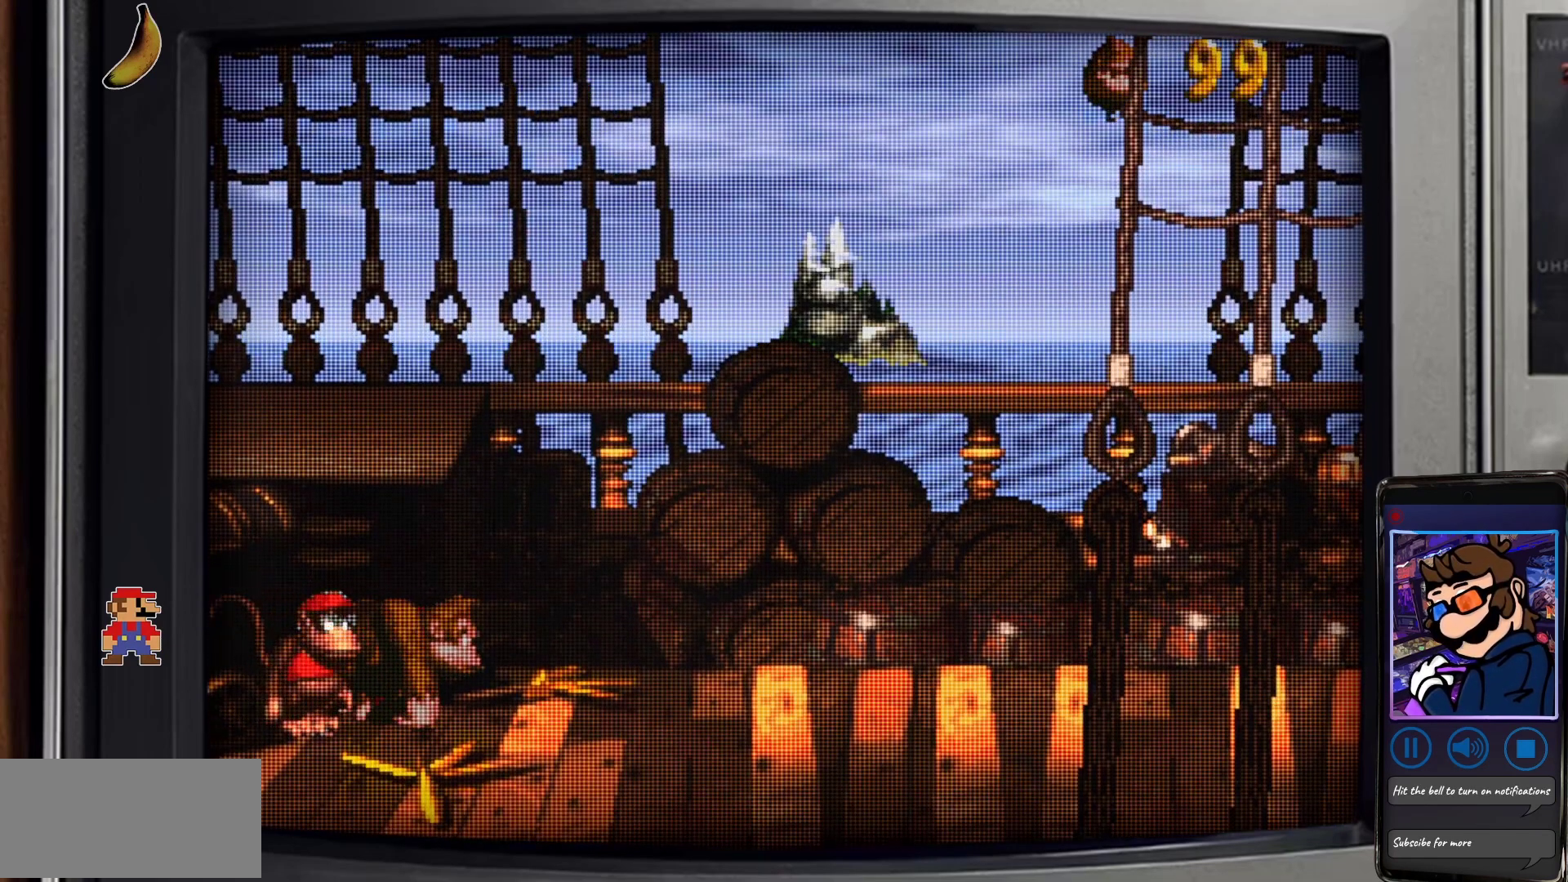
{"buttons": [], "events": []}
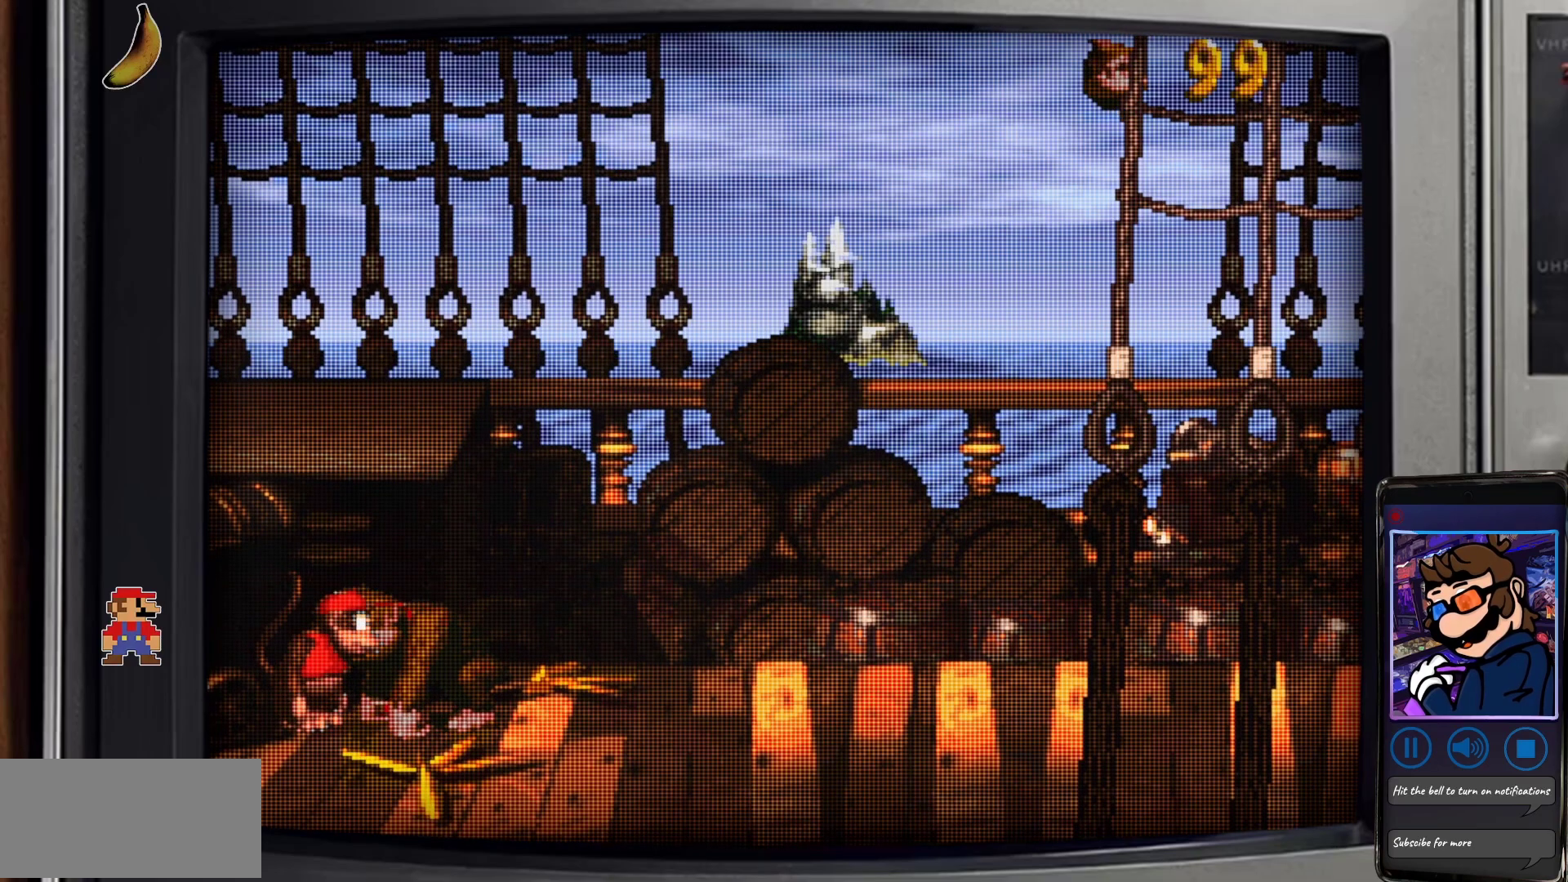
{"buttons": [], "events": []}
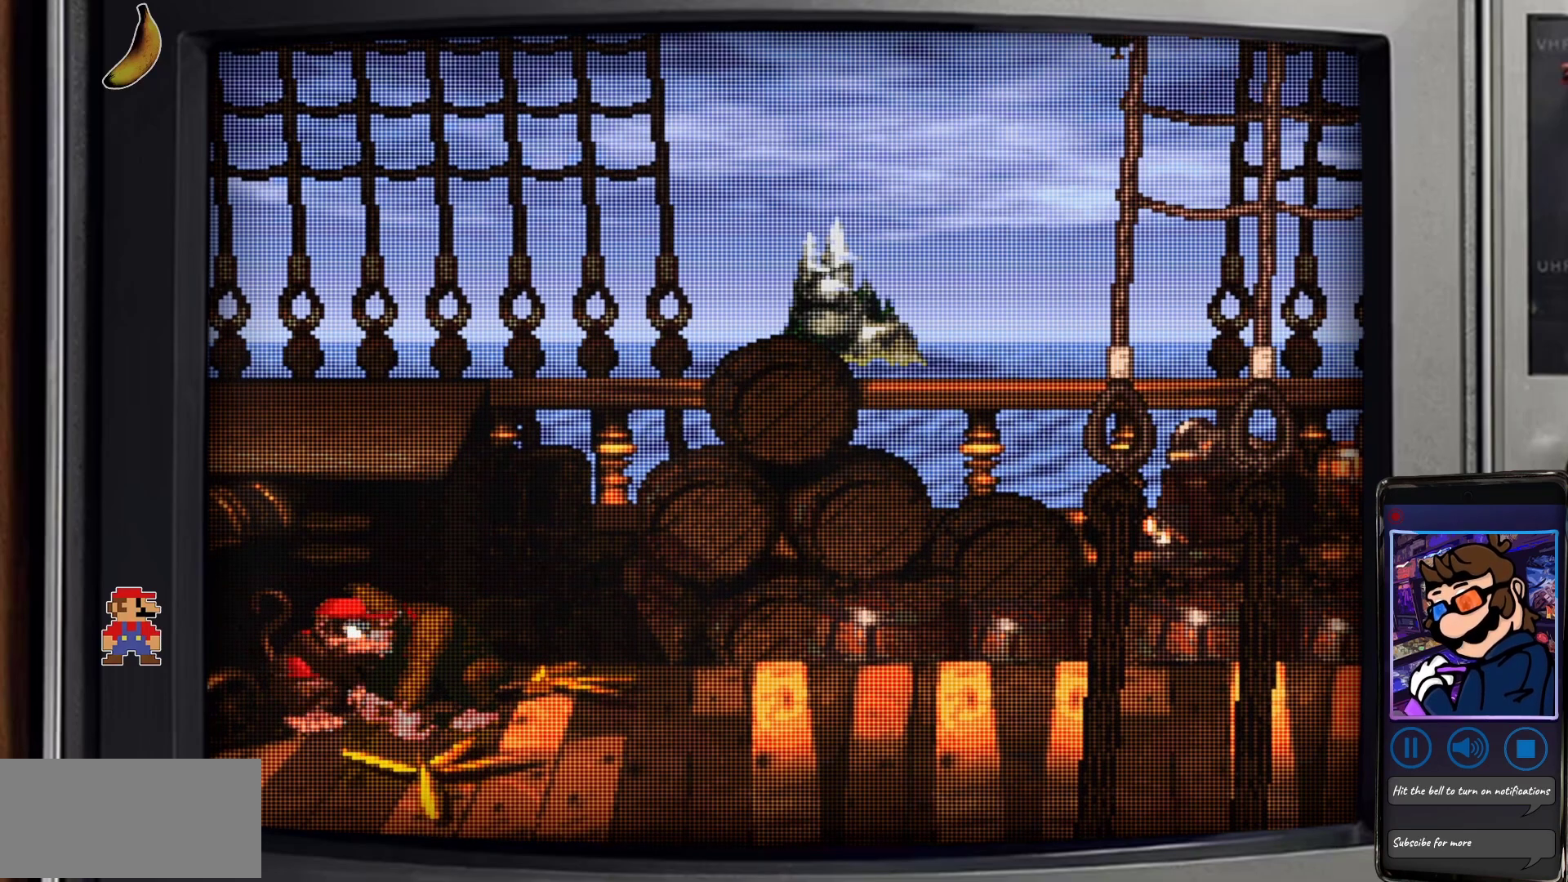
{"buttons": [], "events": []}
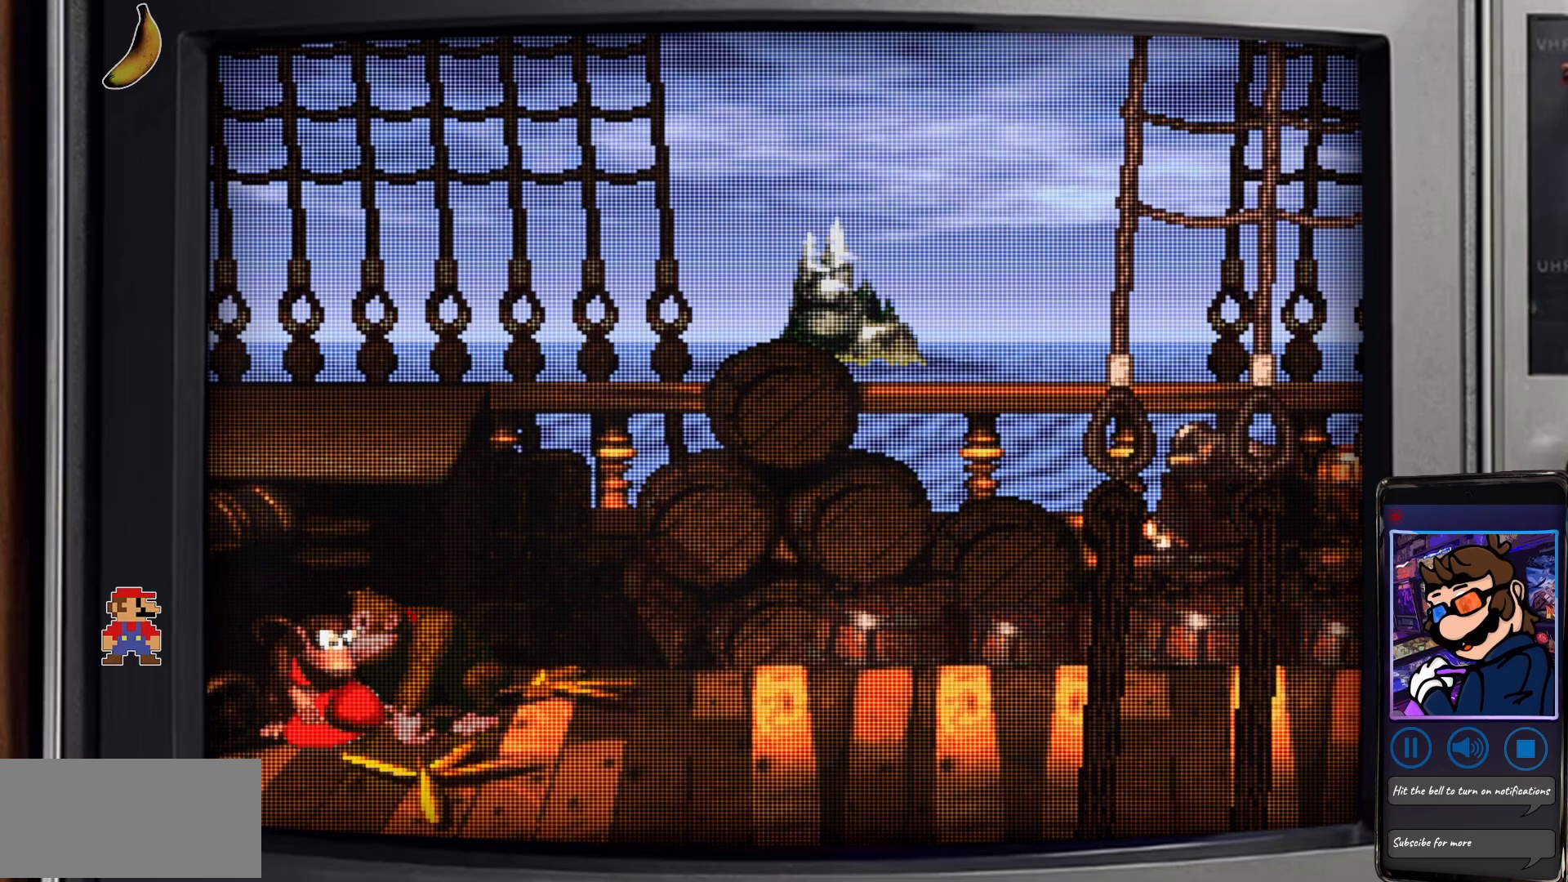
{"buttons": [], "events": []}
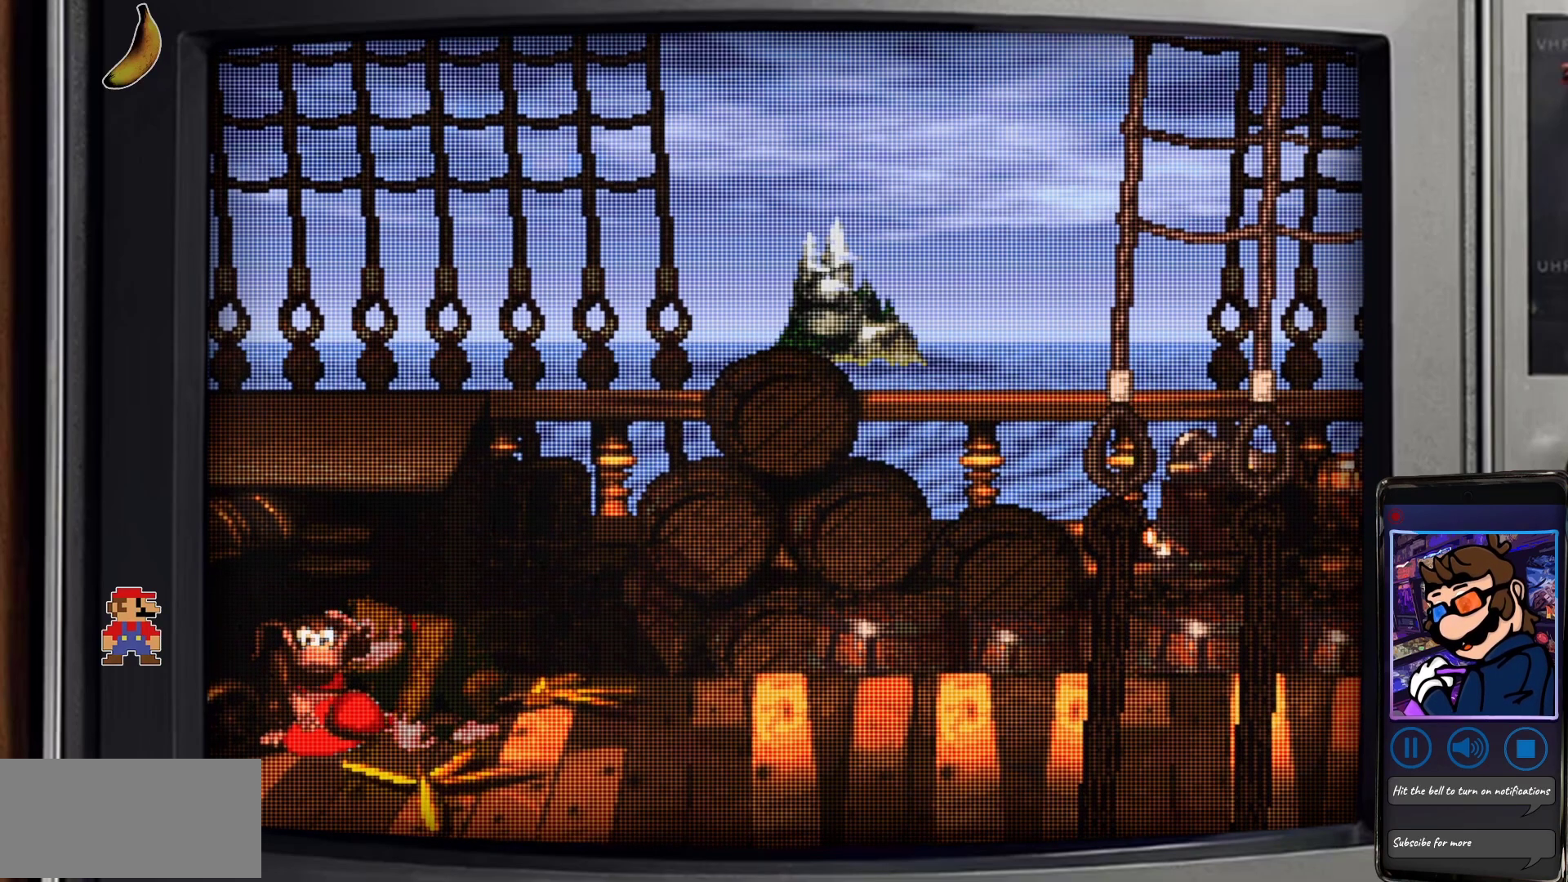
{"buttons": [], "events": []}
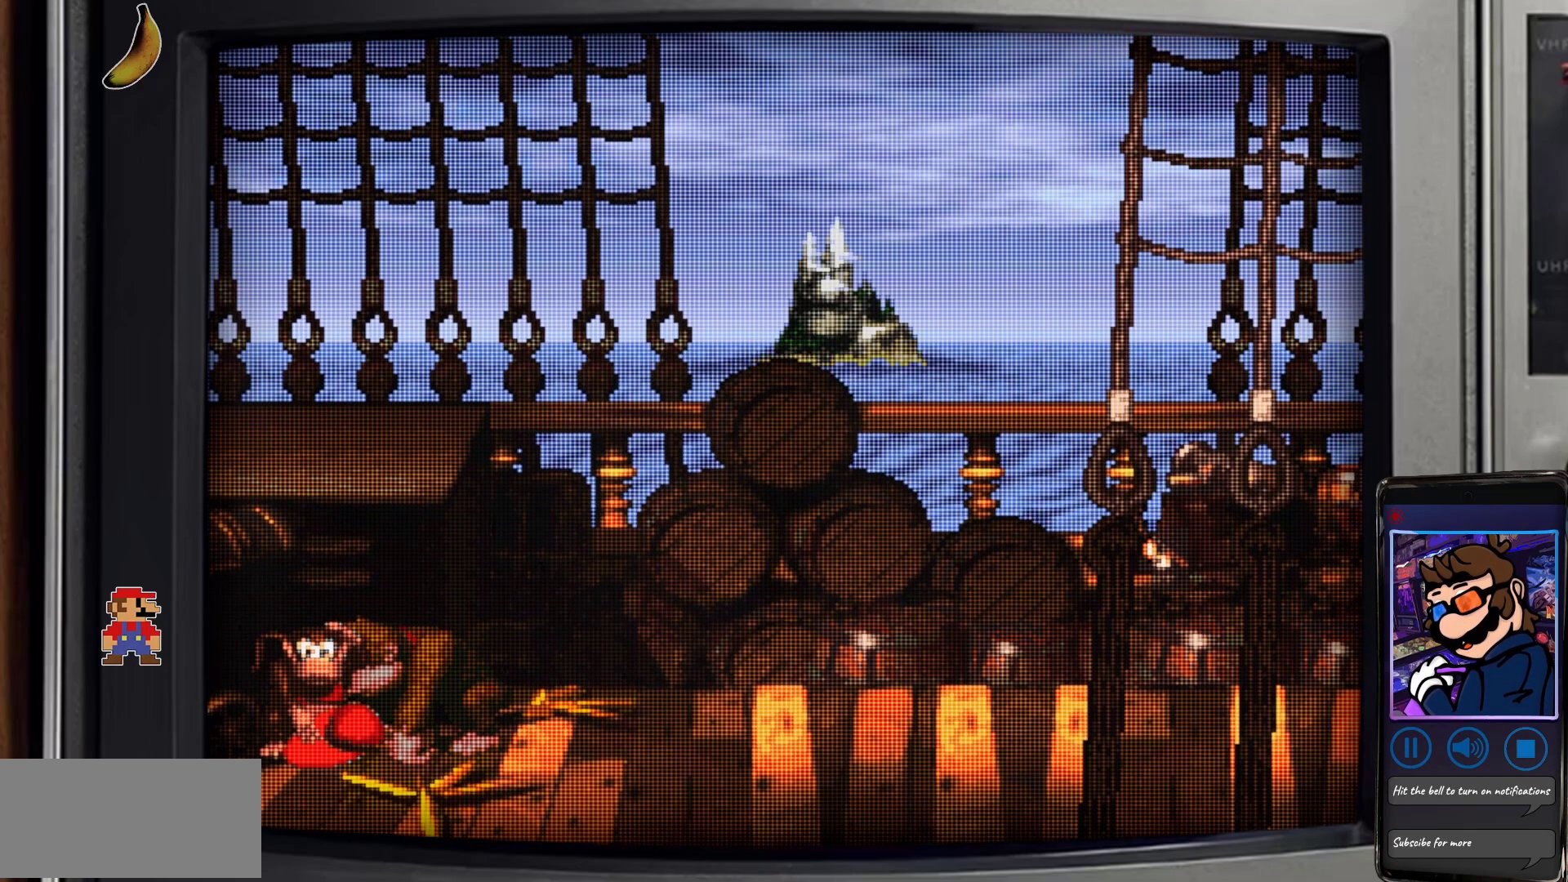
{"buttons": [], "events": [[167, "DPAD_DOWN", "down"], [250, "DPAD_DOWN", "up"], [333, "DPAD_DOWN", "down"], [433, "DPAD_DOWN", "up"]]}
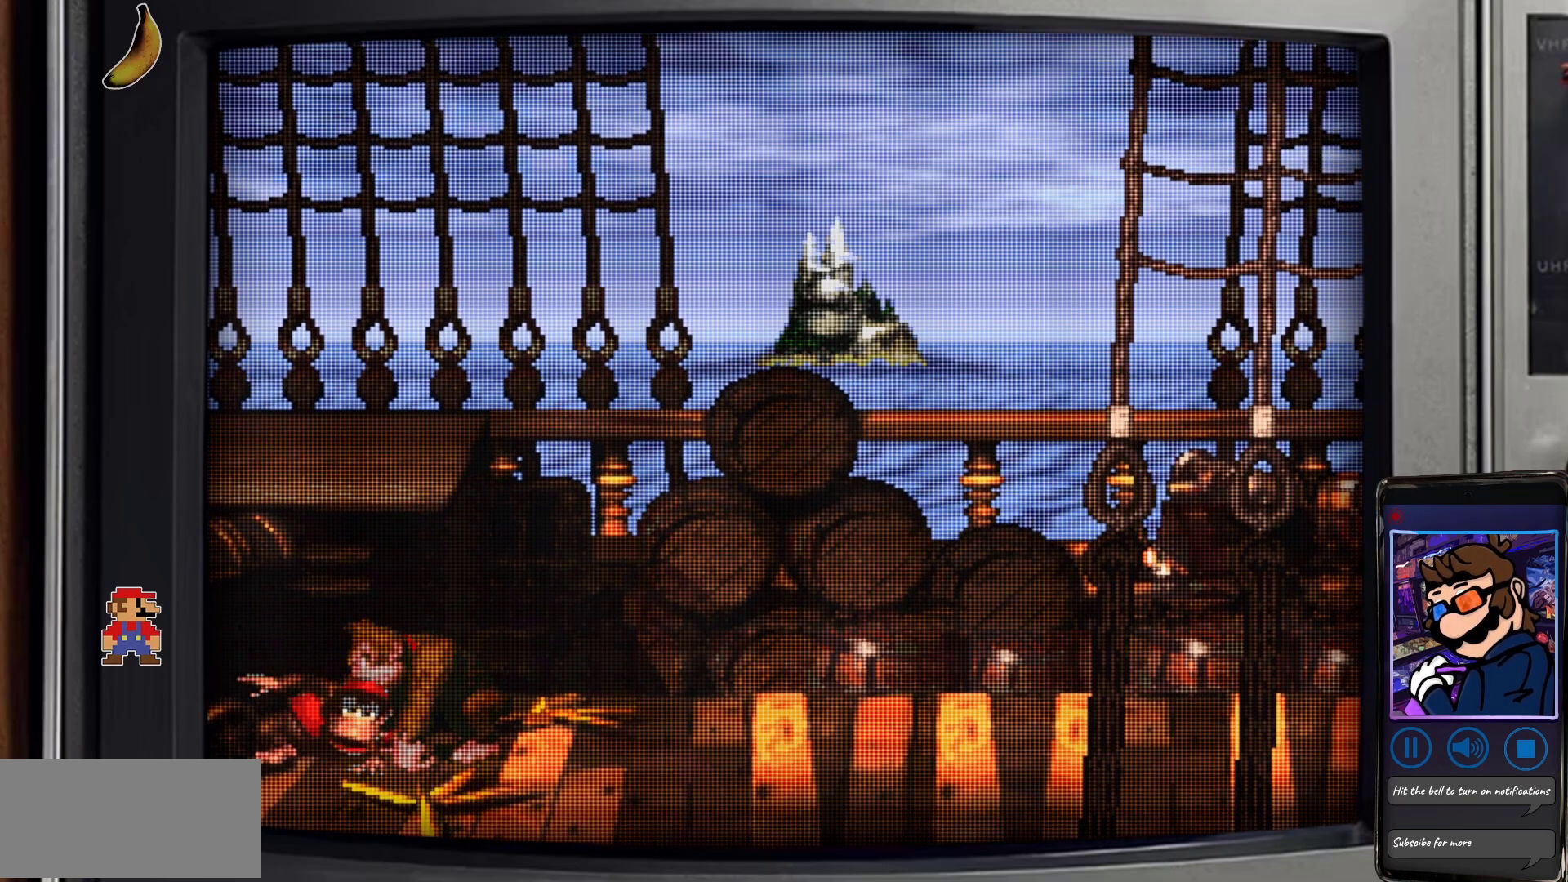
{"buttons": [], "events": [[17, "DPAD_DOWN", "down"], [100, "DPAD_DOWN", "up"], [183, "DPAD_DOWN", "down"], [300, "DPAD_DOWN", "up"], [367, "DPAD_DOWN", "down"], [483, "DPAD_DOWN", "up"]]}
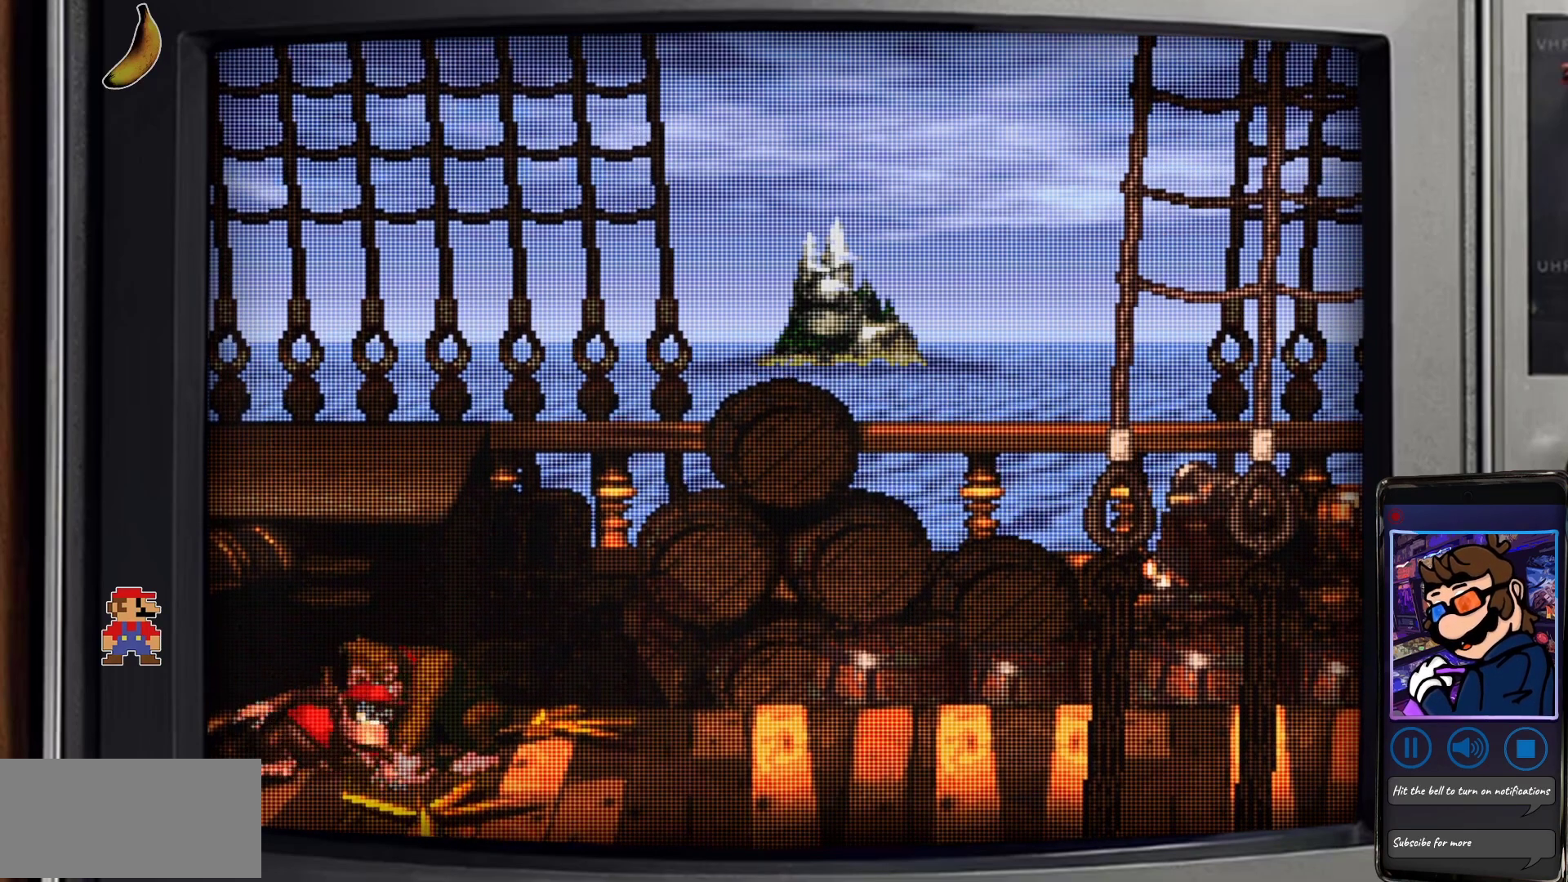
{"buttons": [], "events": [[67, "DPAD_DOWN", "down"], [200, "DPAD_DOWN", "up"]]}
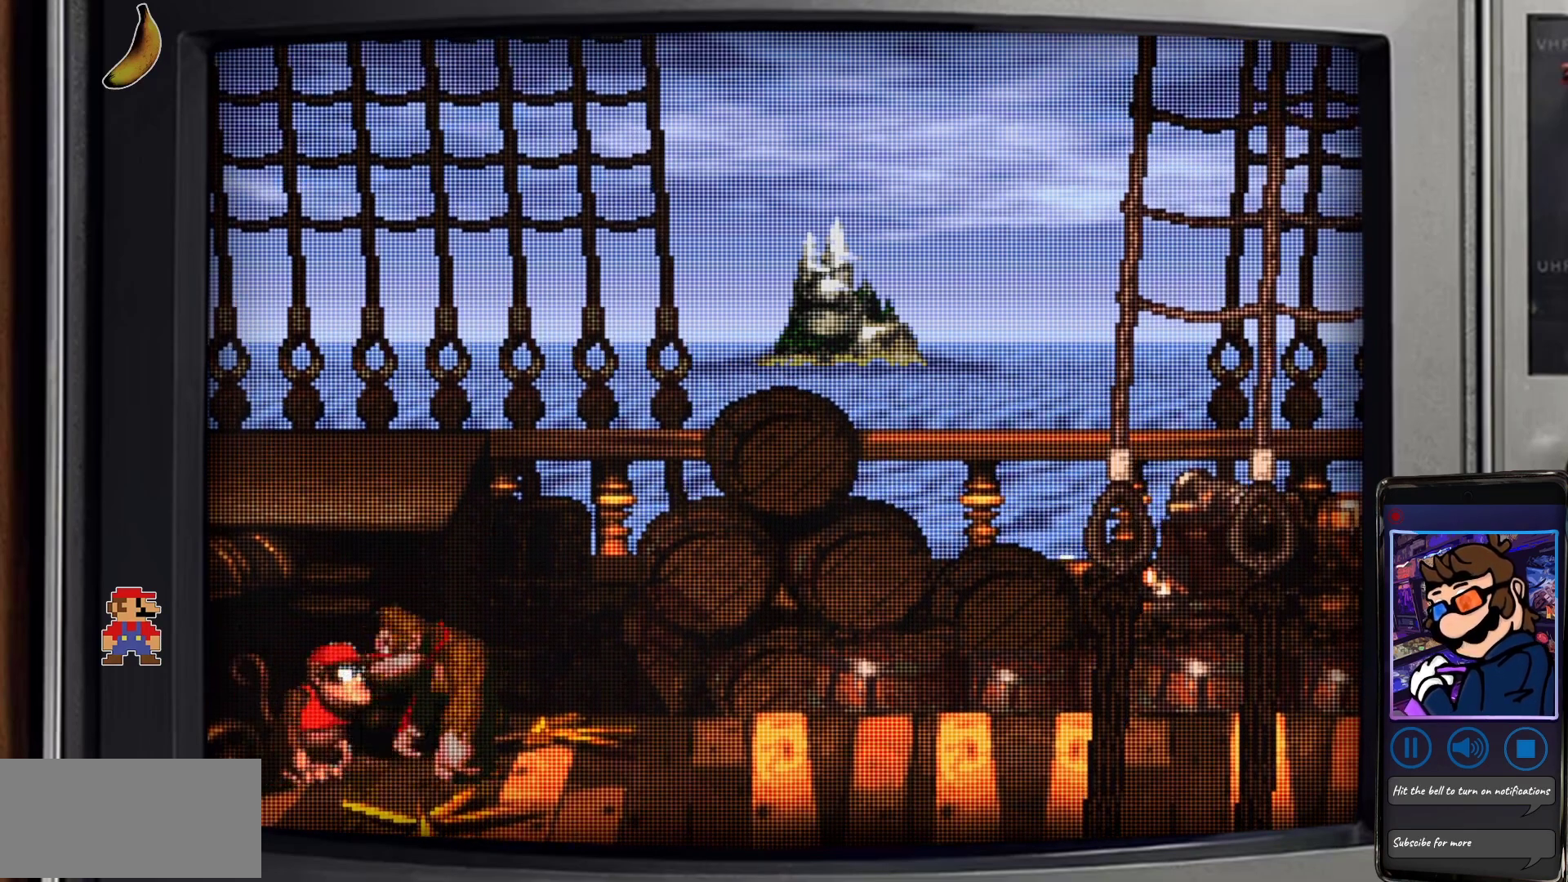
{"buttons": ["DPAD_UP"], "events": [[67, "DPAD_UP", "down"], [150, "DPAD_UP", "up"], [250, "DPAD_UP", "down"], [350, "DPAD_UP", "up"], [417, "DPAD_UP", "down"]]}
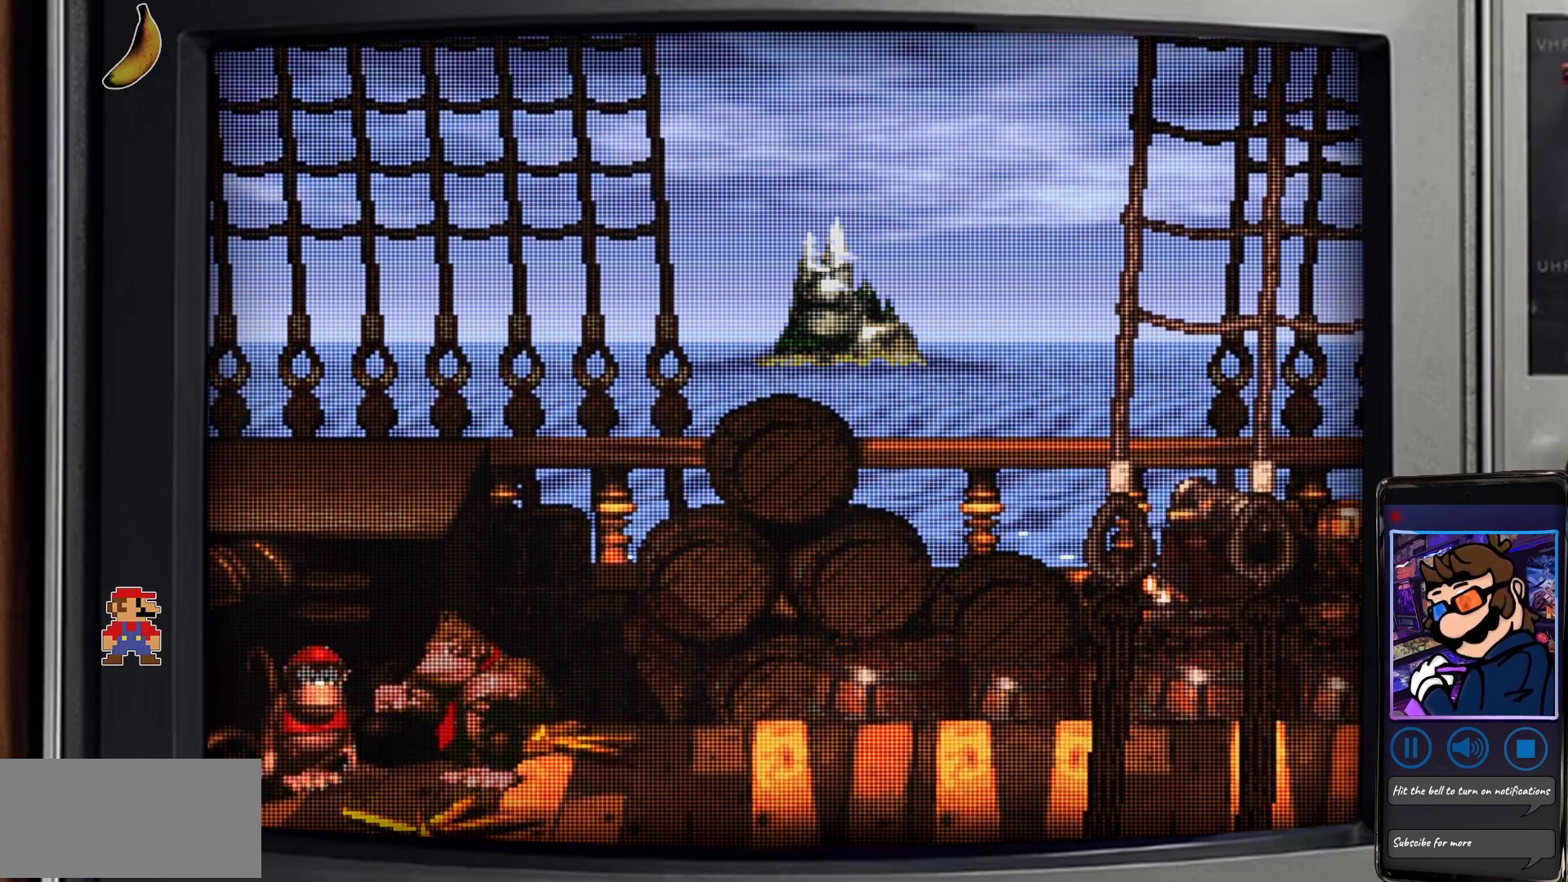
{"buttons": [], "events": [[50, "DPAD_UP", "up"]]}
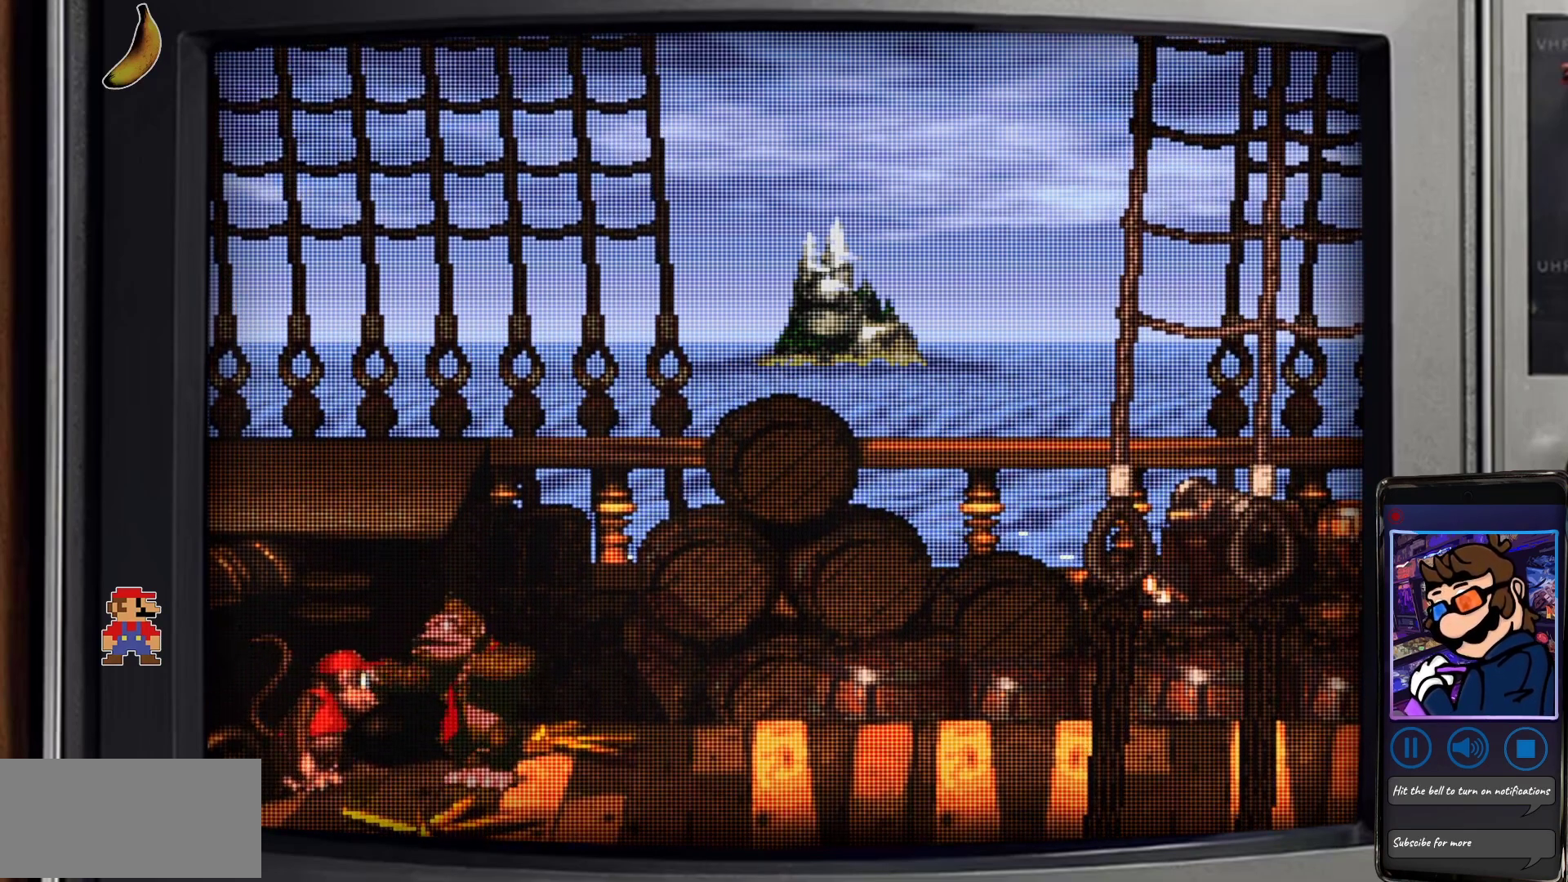
{"buttons": ["Y", "DPAD_RIGHT"], "events": [[83, "DPAD_RIGHT", "down"], [83, "Y", "down"], [167, "B", "down"], [267, "B", "up"], [300, "DPAD_RIGHT", "up"], [483, "DPAD_RIGHT", "down"]]}
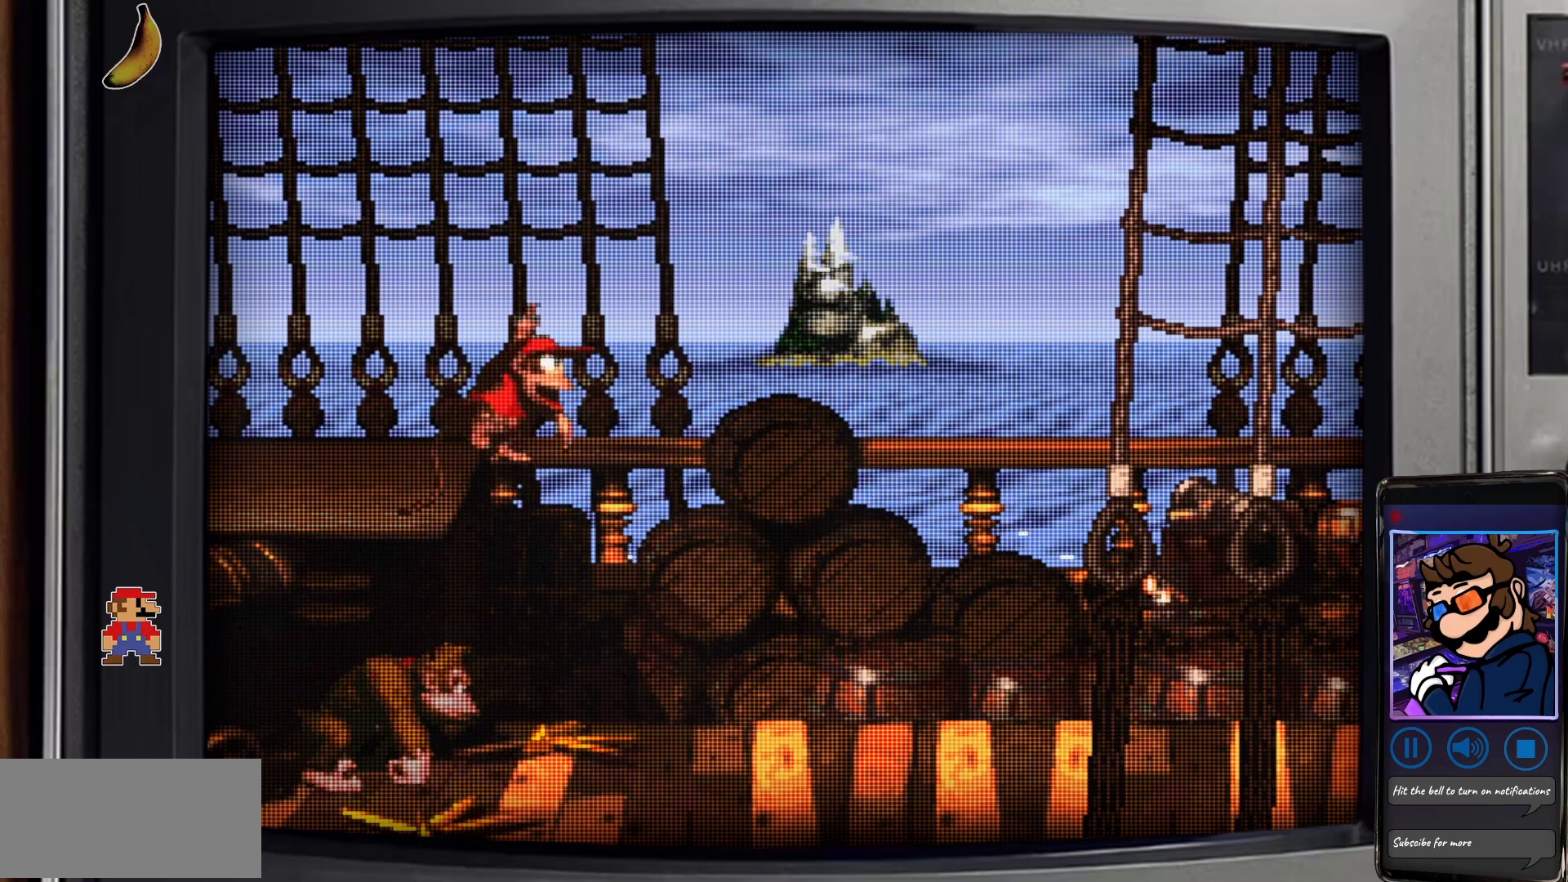
{"buttons": ["Y"], "events": [[183, "DPAD_RIGHT", "up"]]}
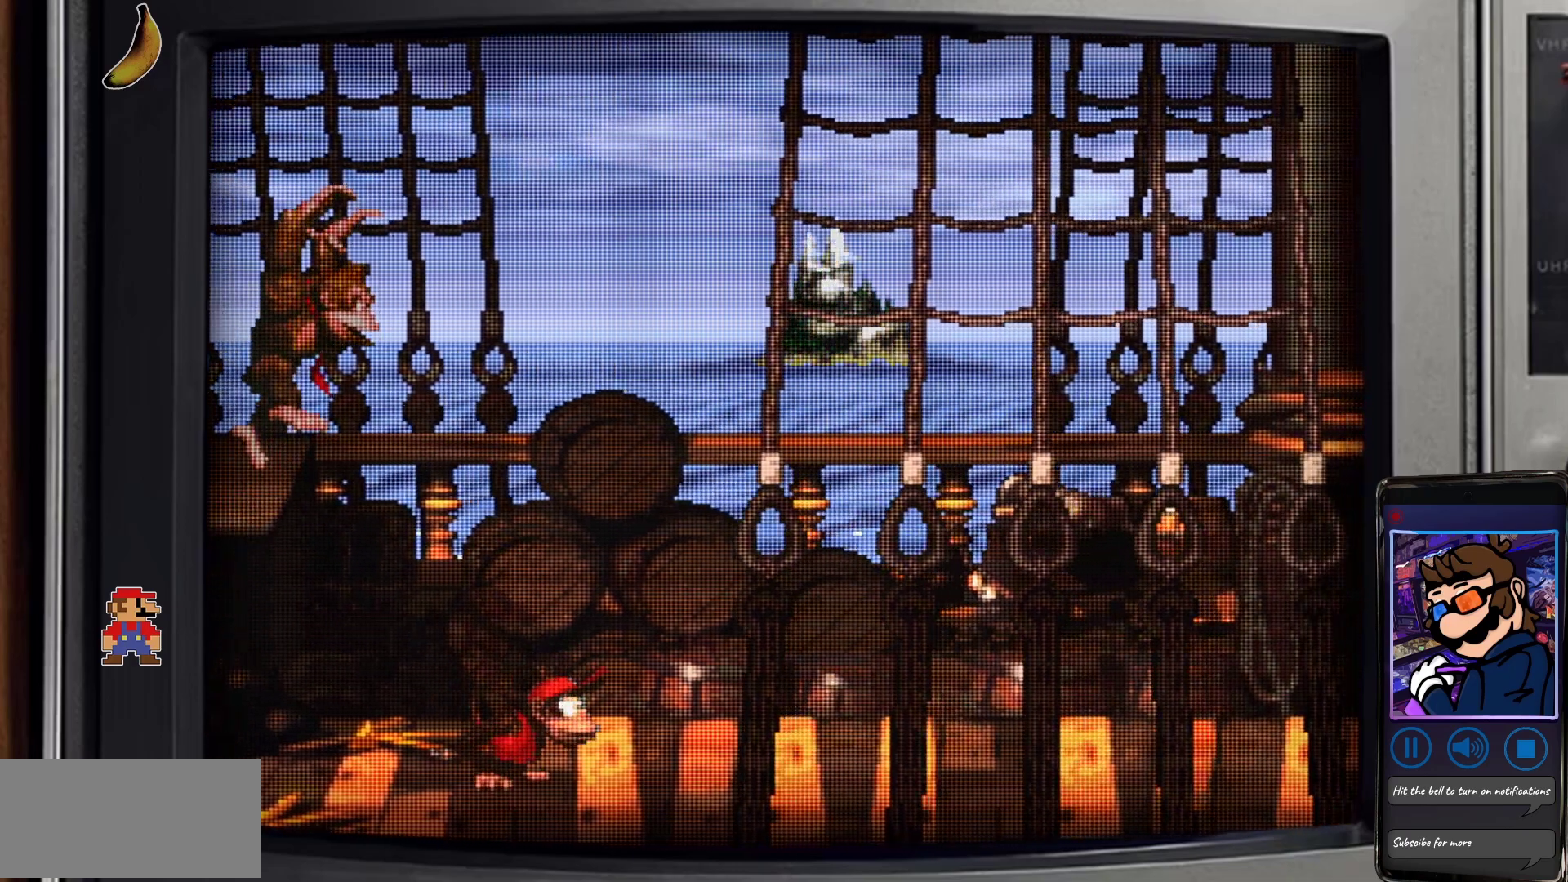
{"buttons": ["B", "Y", "DPAD_RIGHT"], "events": [[367, "B", "down"], [467, "DPAD_RIGHT", "down"]]}
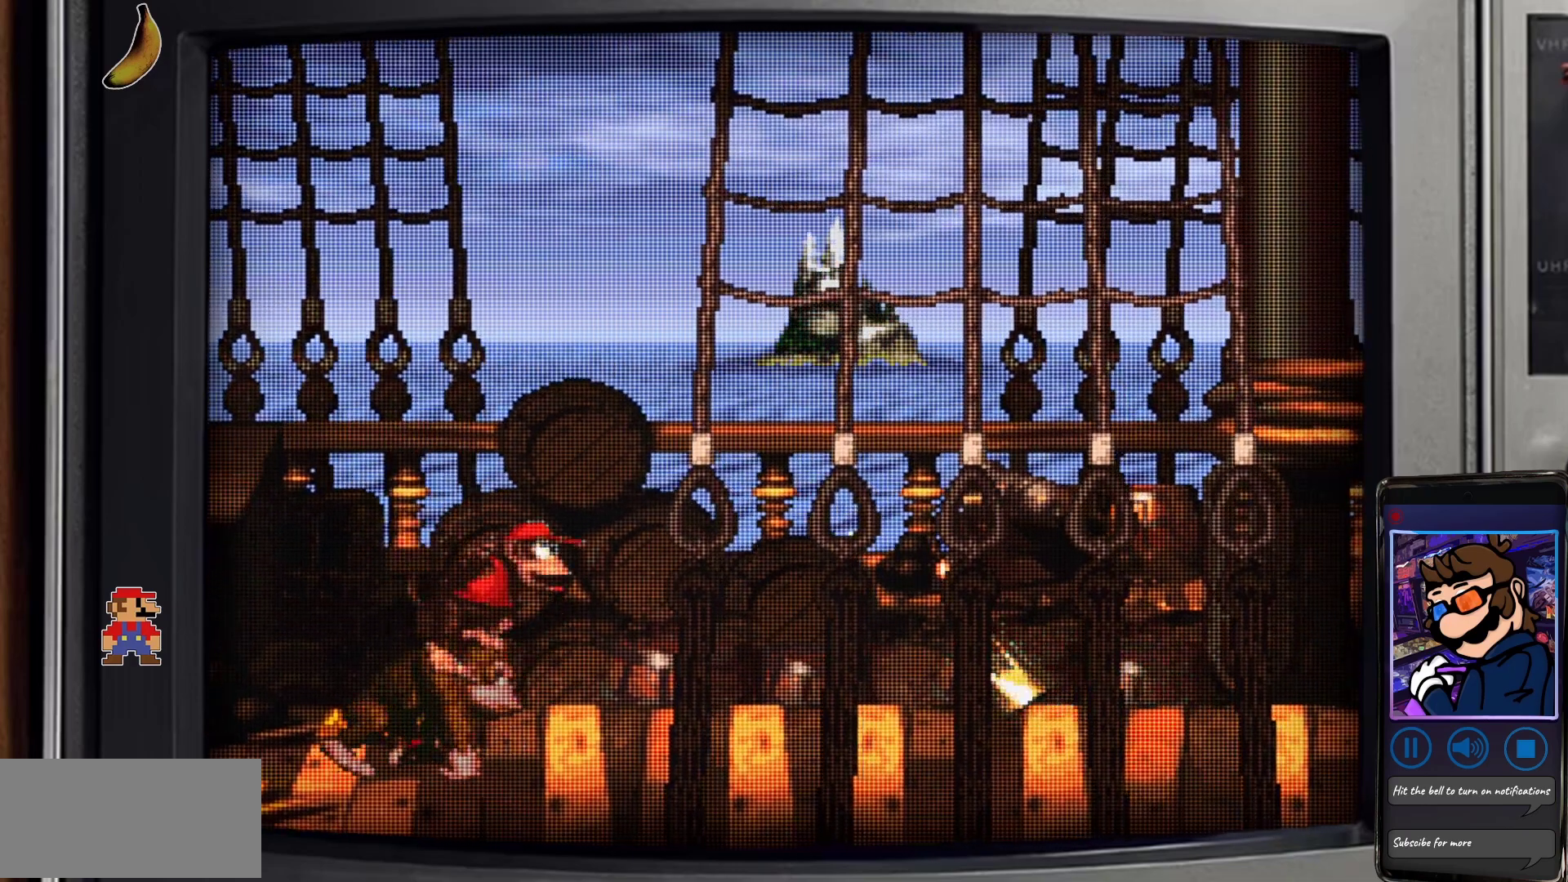
{"buttons": ["Y", "DPAD_RIGHT"], "events": [[400, "B", "up"]]}
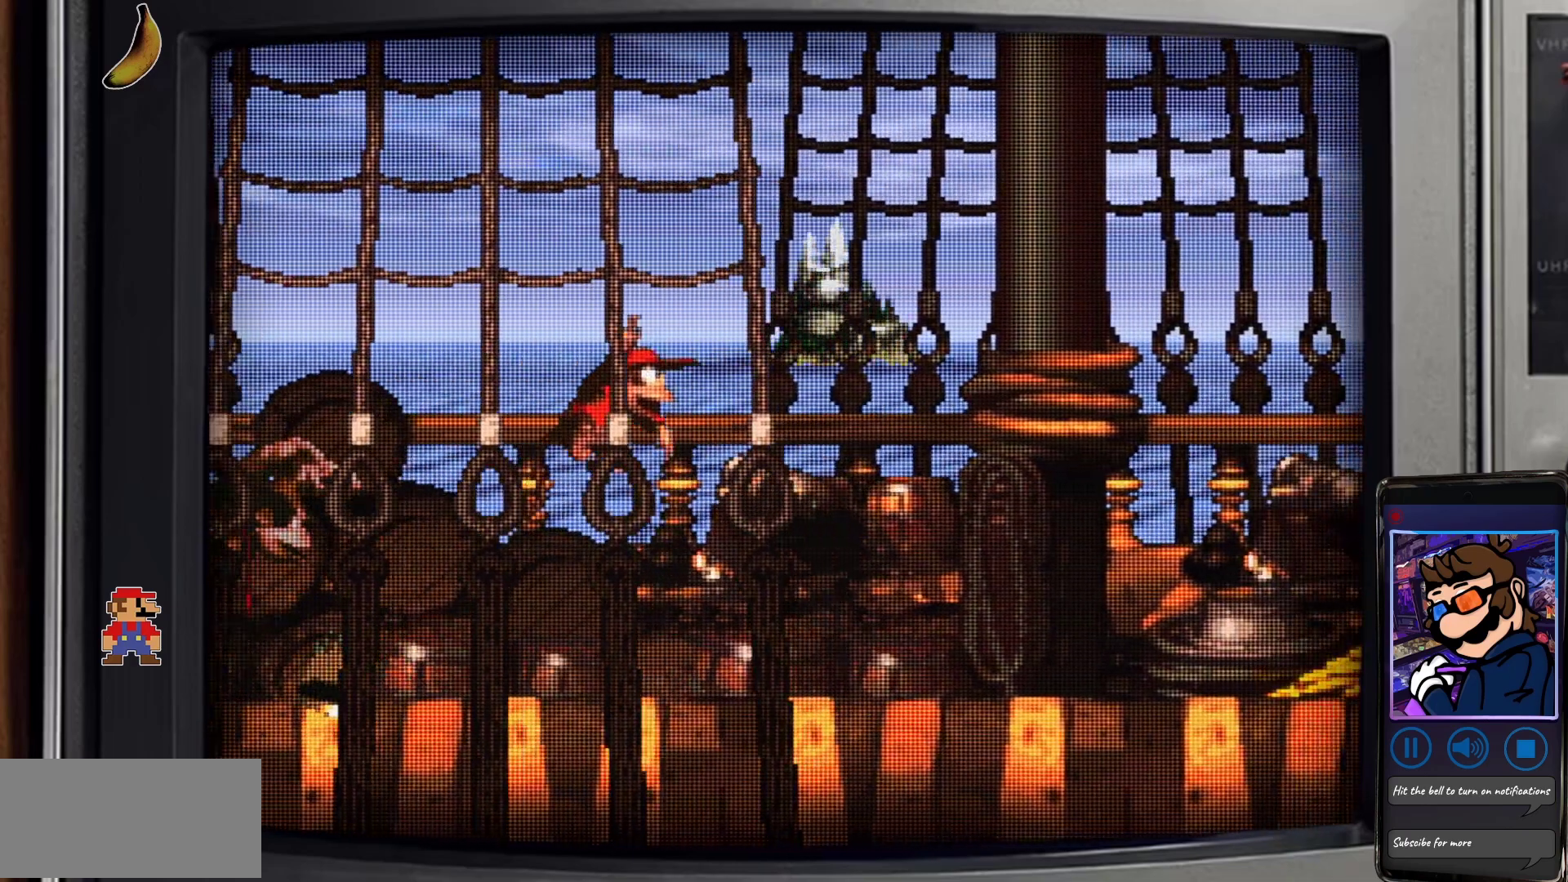
{"buttons": ["Y", "DPAD_RIGHT"], "events": []}
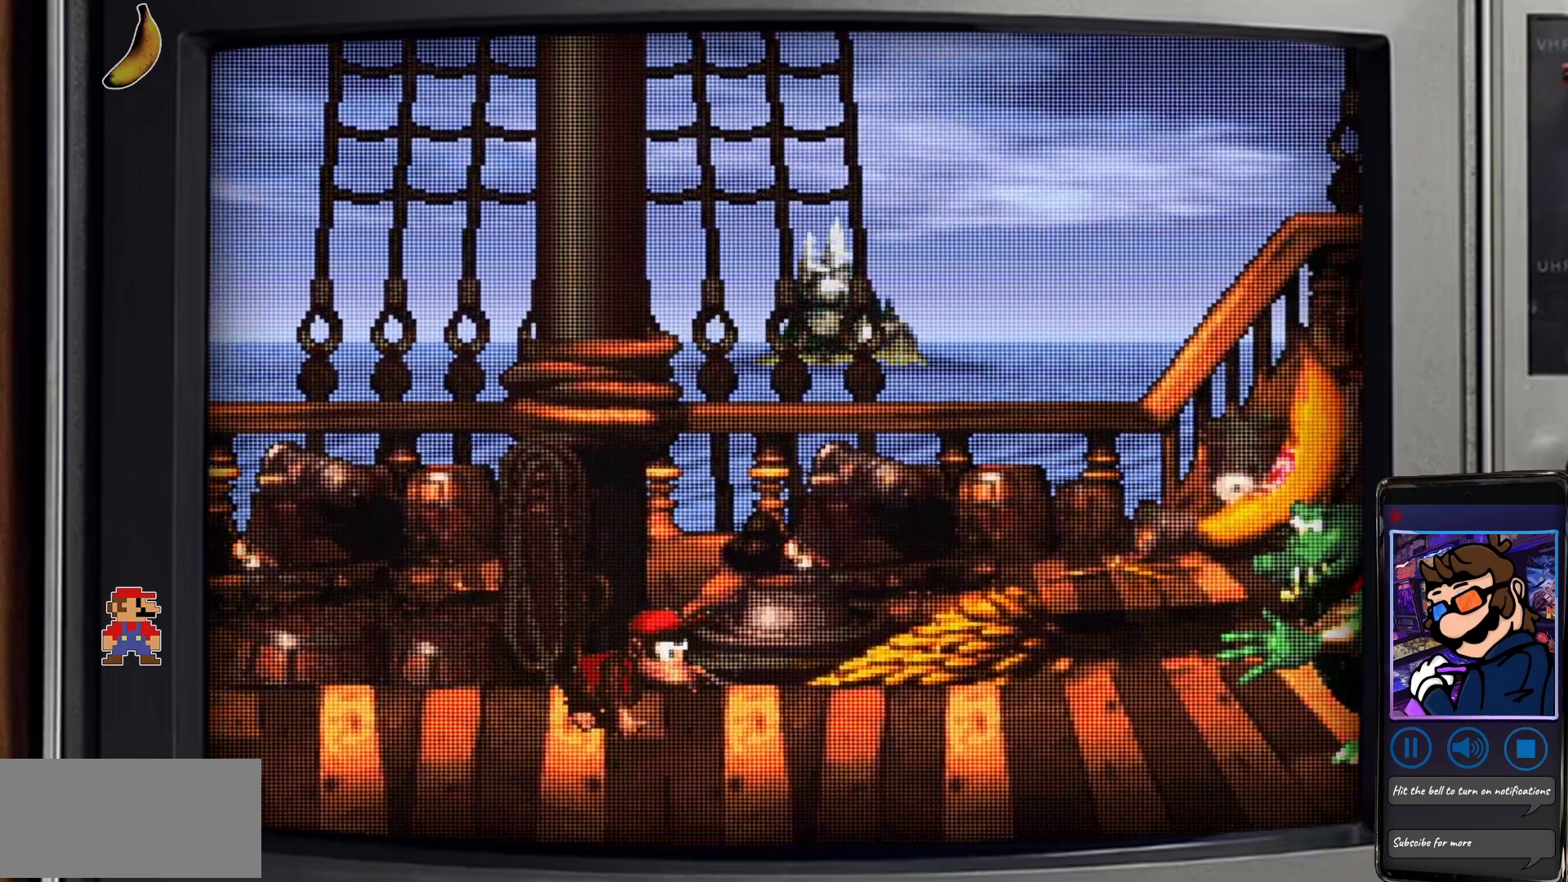
{"buttons": ["Y"], "events": [[217, "DPAD_RIGHT", "up"]]}
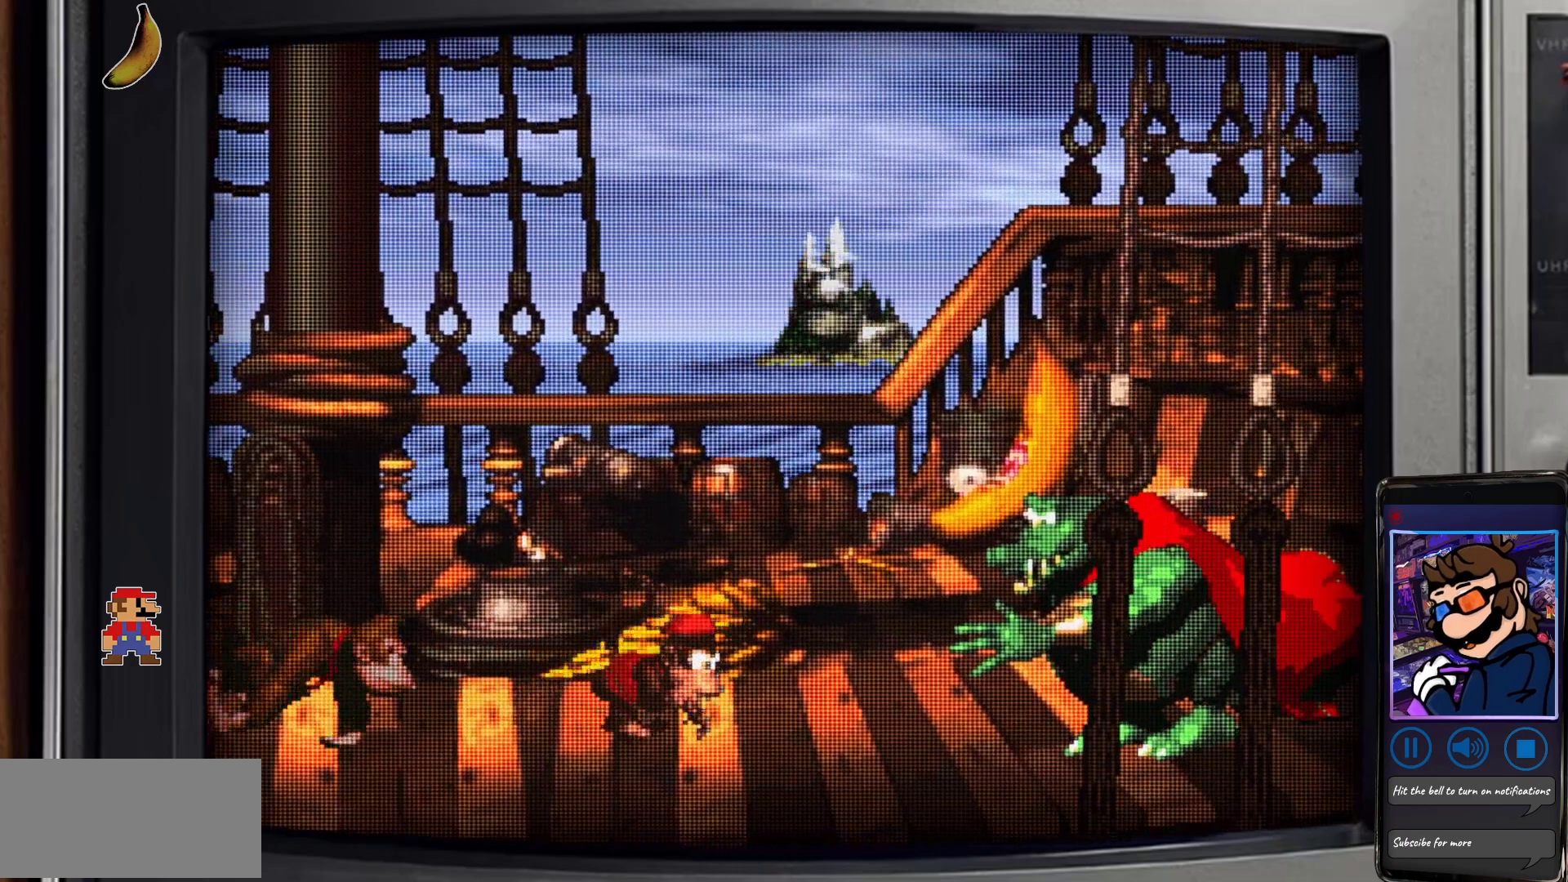
{"buttons": ["Y", "DPAD_RIGHT"], "events": [[267, "DPAD_RIGHT", "down"], [317, "DPAD_RIGHT", "up"], [500, "DPAD_RIGHT", "down"]]}
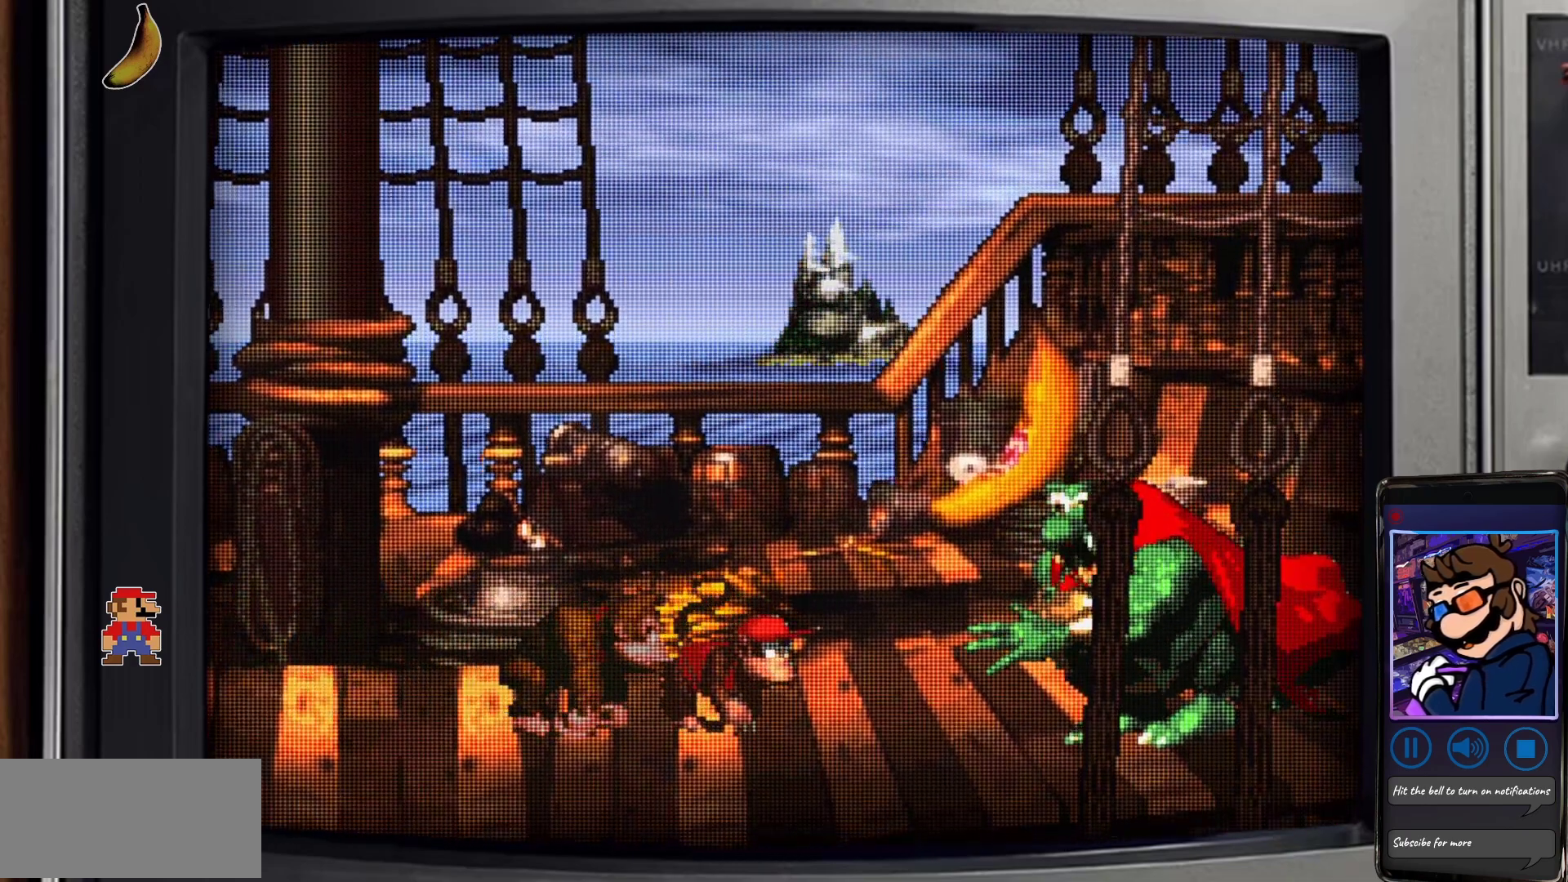
{"buttons": ["Y", "DPAD_RIGHT"], "events": [[100, "B", "down"], [300, "B", "up"]]}